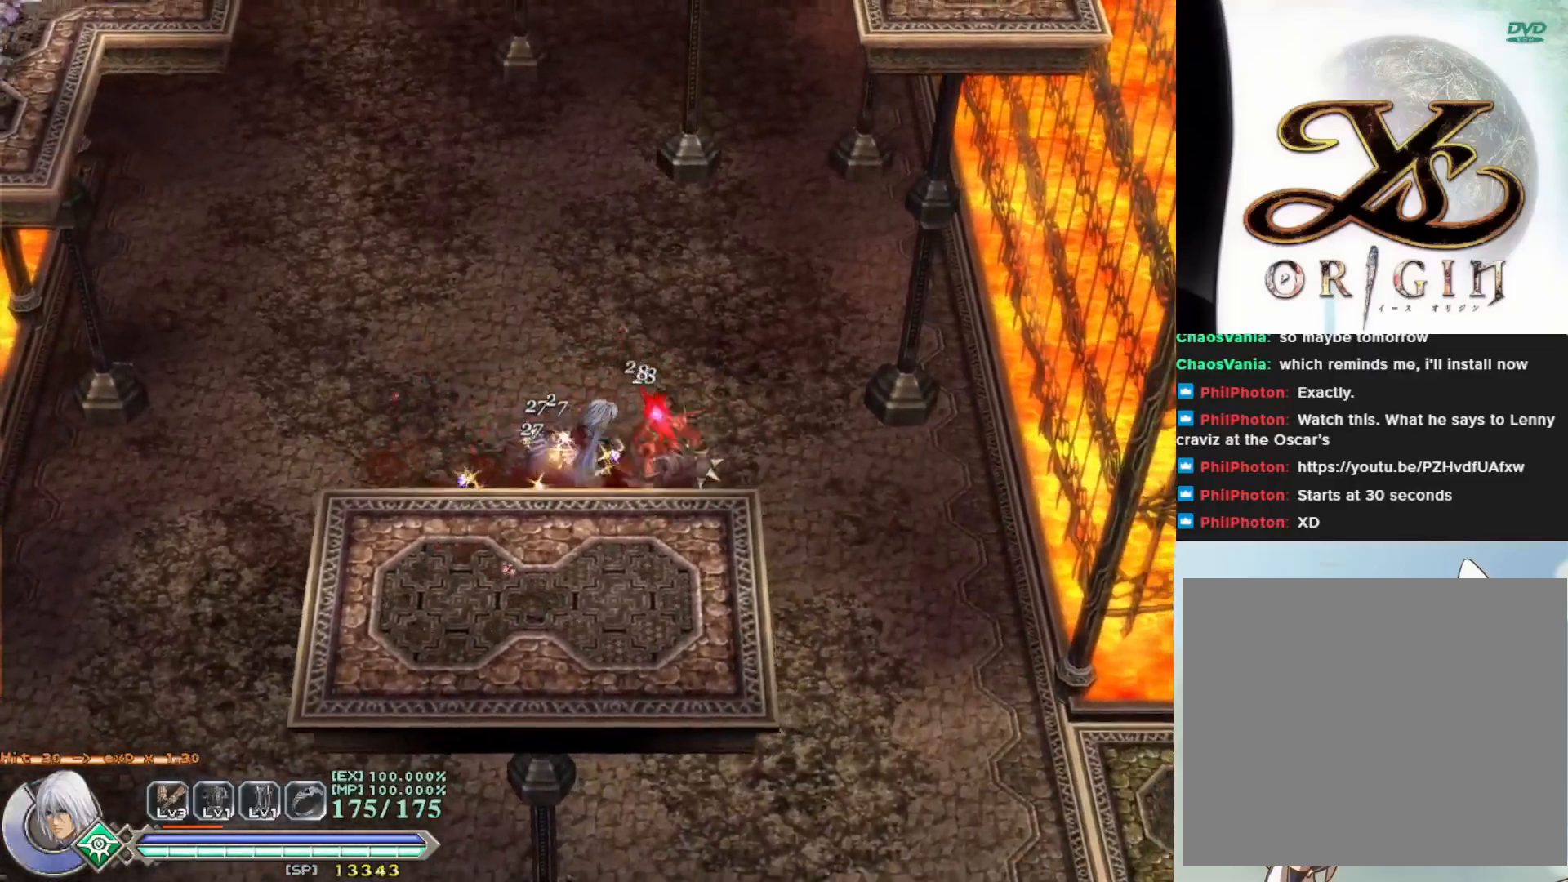
Gameplay with a controller (PlayStation layout); each line is a JSON object with the inputs held at the frame after it. "events" lists button and stick changes between this image and that frame as [ms after this image, input, new state], when the widget could be followed in between. Not read: right_stick.
{"buttons": [], "left_stick": "center", "events": [[67, "SQUARE", "up"], [167, "SQUARE", "down"], [250, "SQUARE", "up"], [333, "SQUARE", "down"], [417, "left_stick", "center"], [433, "SQUARE", "up"]]}
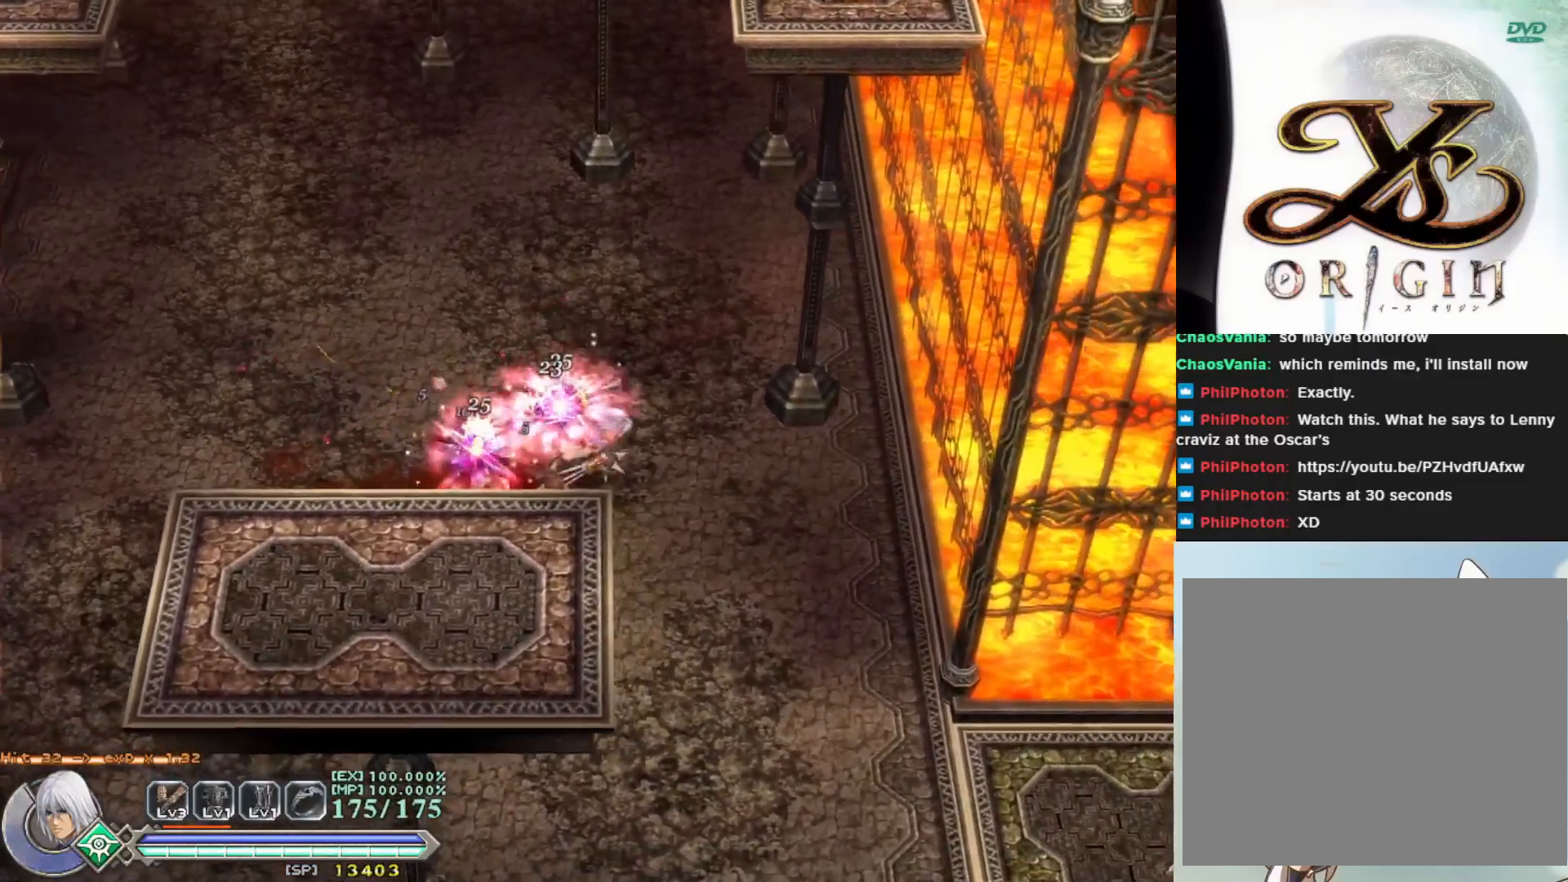
{"buttons": [], "left_stick": "down-left", "events": [[17, "SQUARE", "down"], [100, "SQUARE", "up"], [183, "SQUARE", "down"], [200, "left_stick", "down-left"], [283, "SQUARE", "up"], [383, "SQUARE", "down"], [483, "SQUARE", "up"]]}
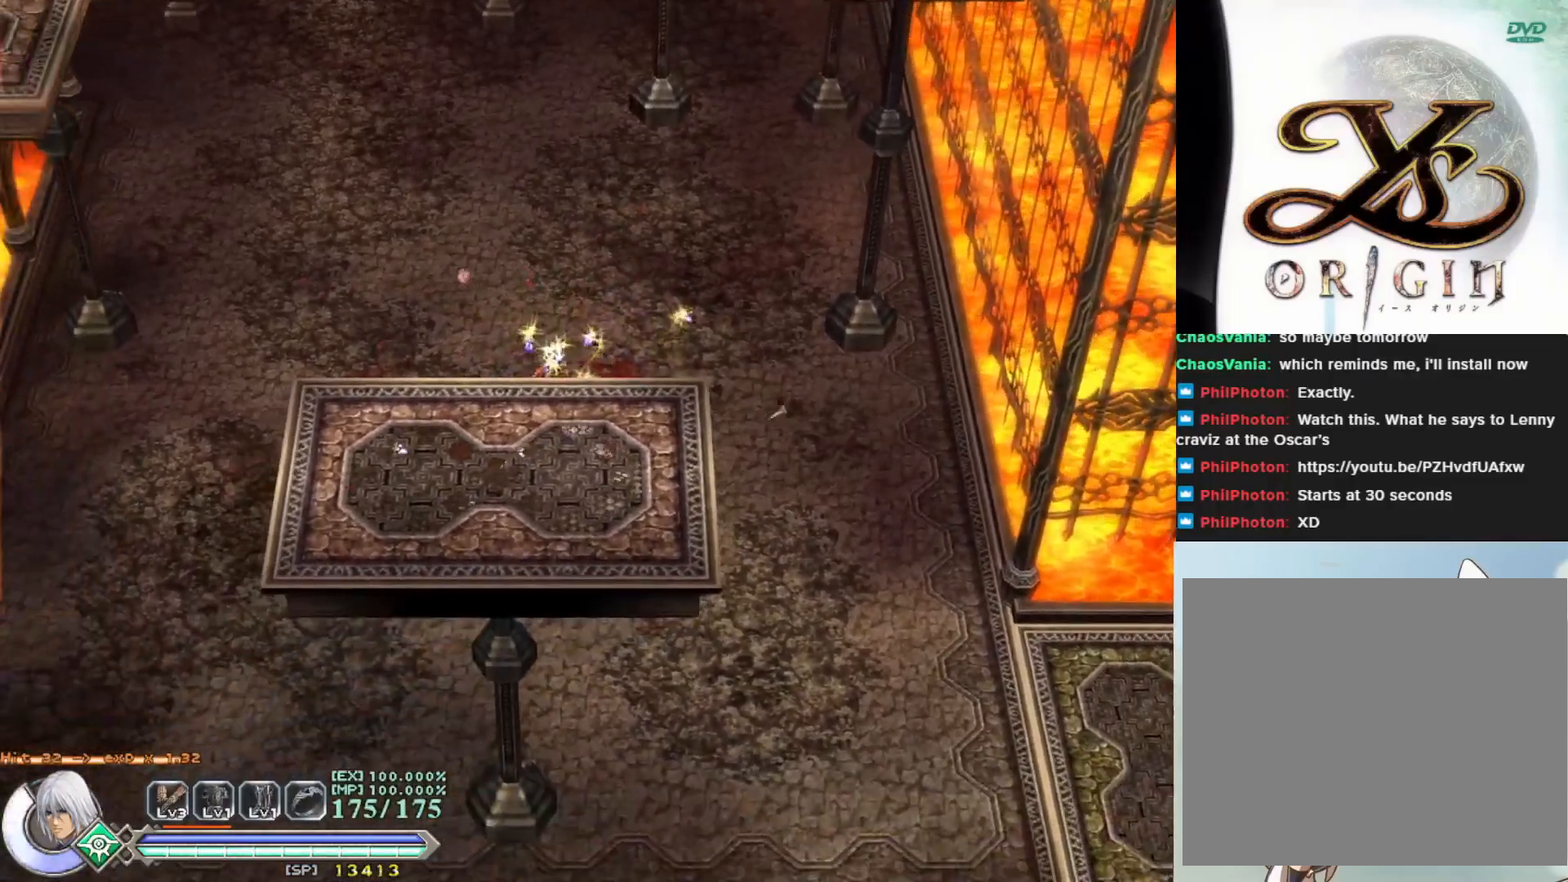
{"buttons": [], "left_stick": "up-right", "events": [[383, "left_stick", "up-left"], [500, "left_stick", "up-right"]]}
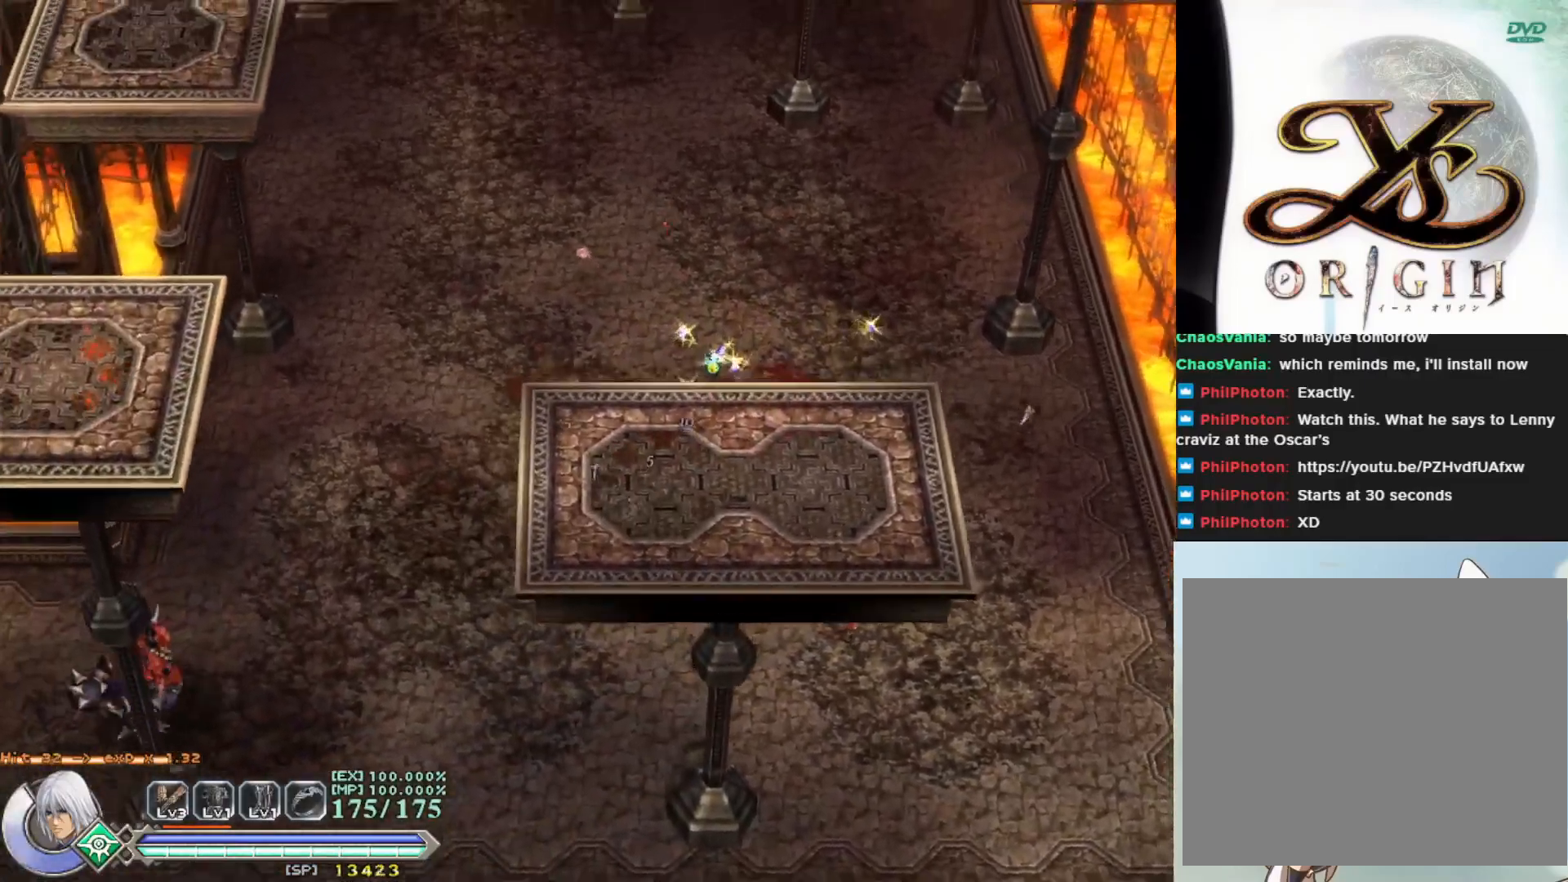
{"buttons": [], "left_stick": "right", "events": [[383, "left_stick", "right"]]}
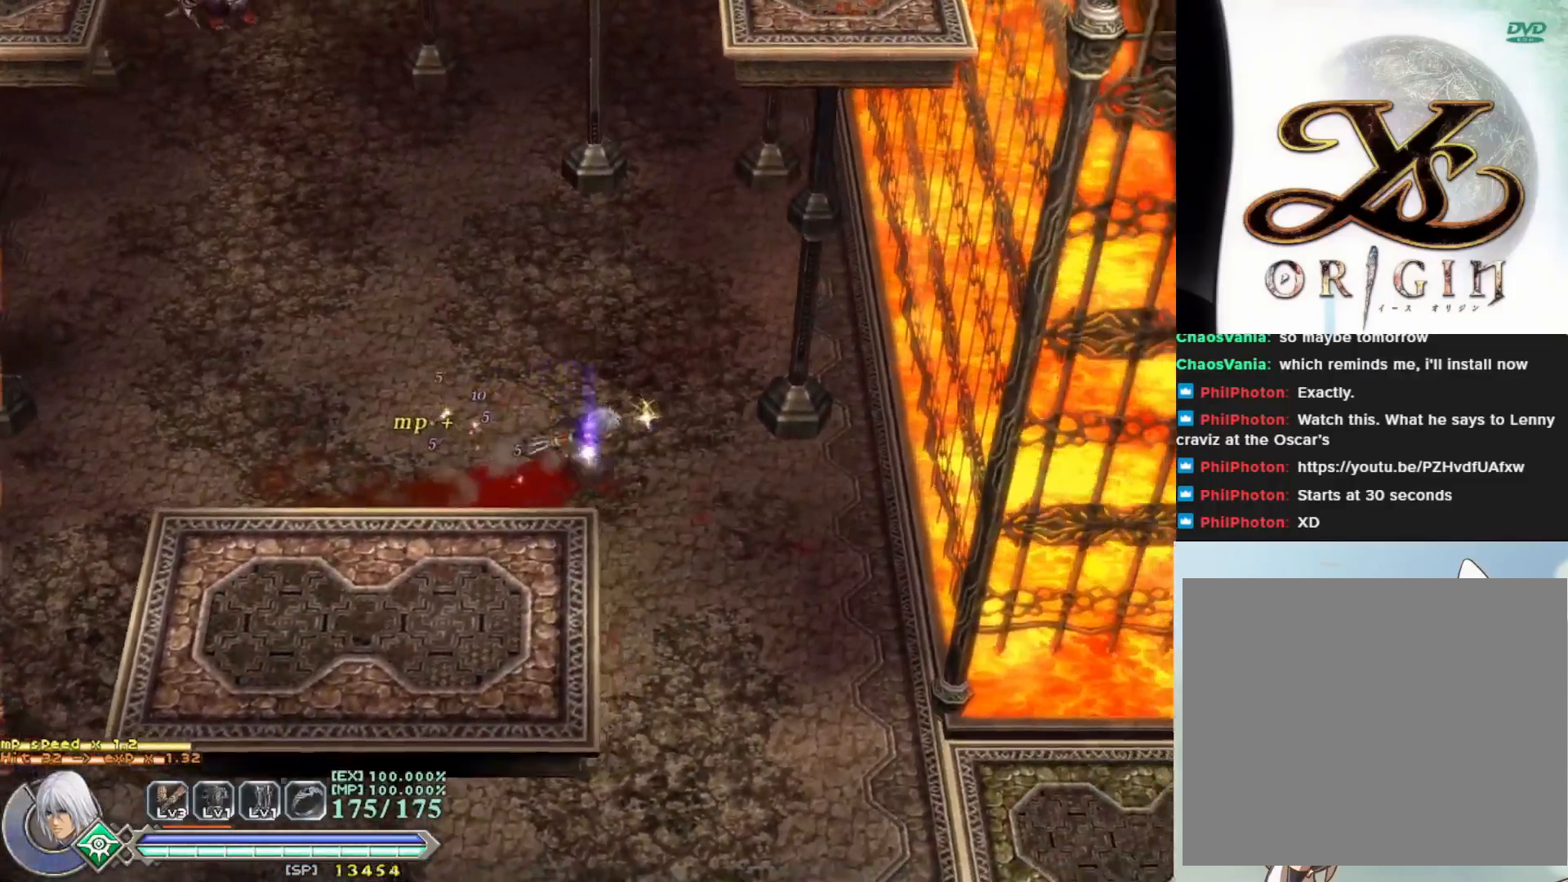
{"buttons": [], "left_stick": "down-left", "events": [[100, "left_stick", "up-left"], [433, "left_stick", "down-left"]]}
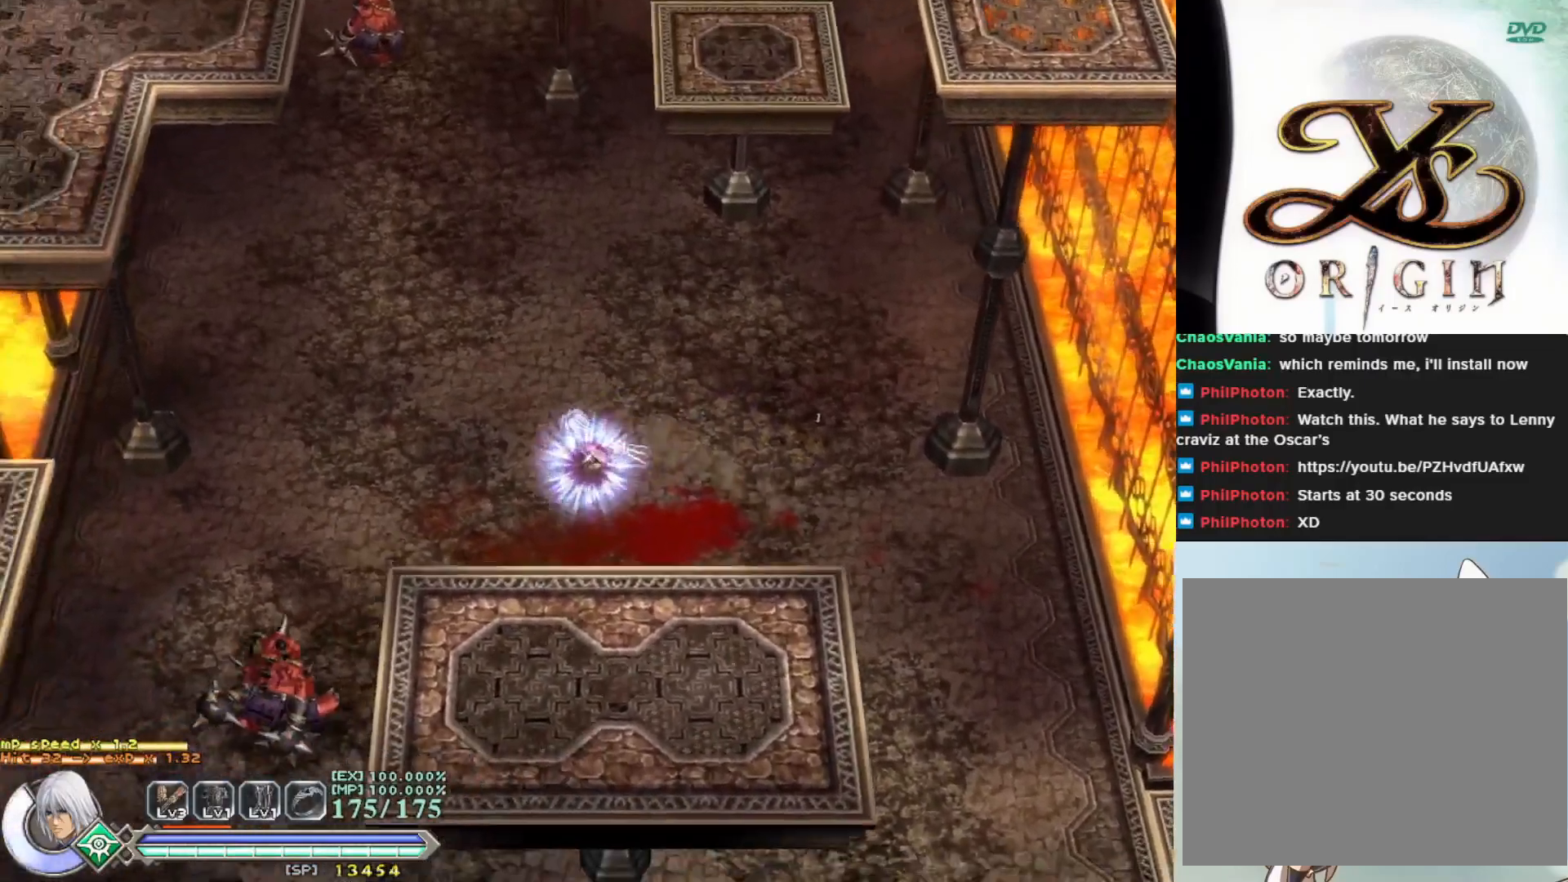
{"buttons": [], "left_stick": "down-left", "events": [[350, "SQUARE", "down"], [433, "SQUARE", "up"]]}
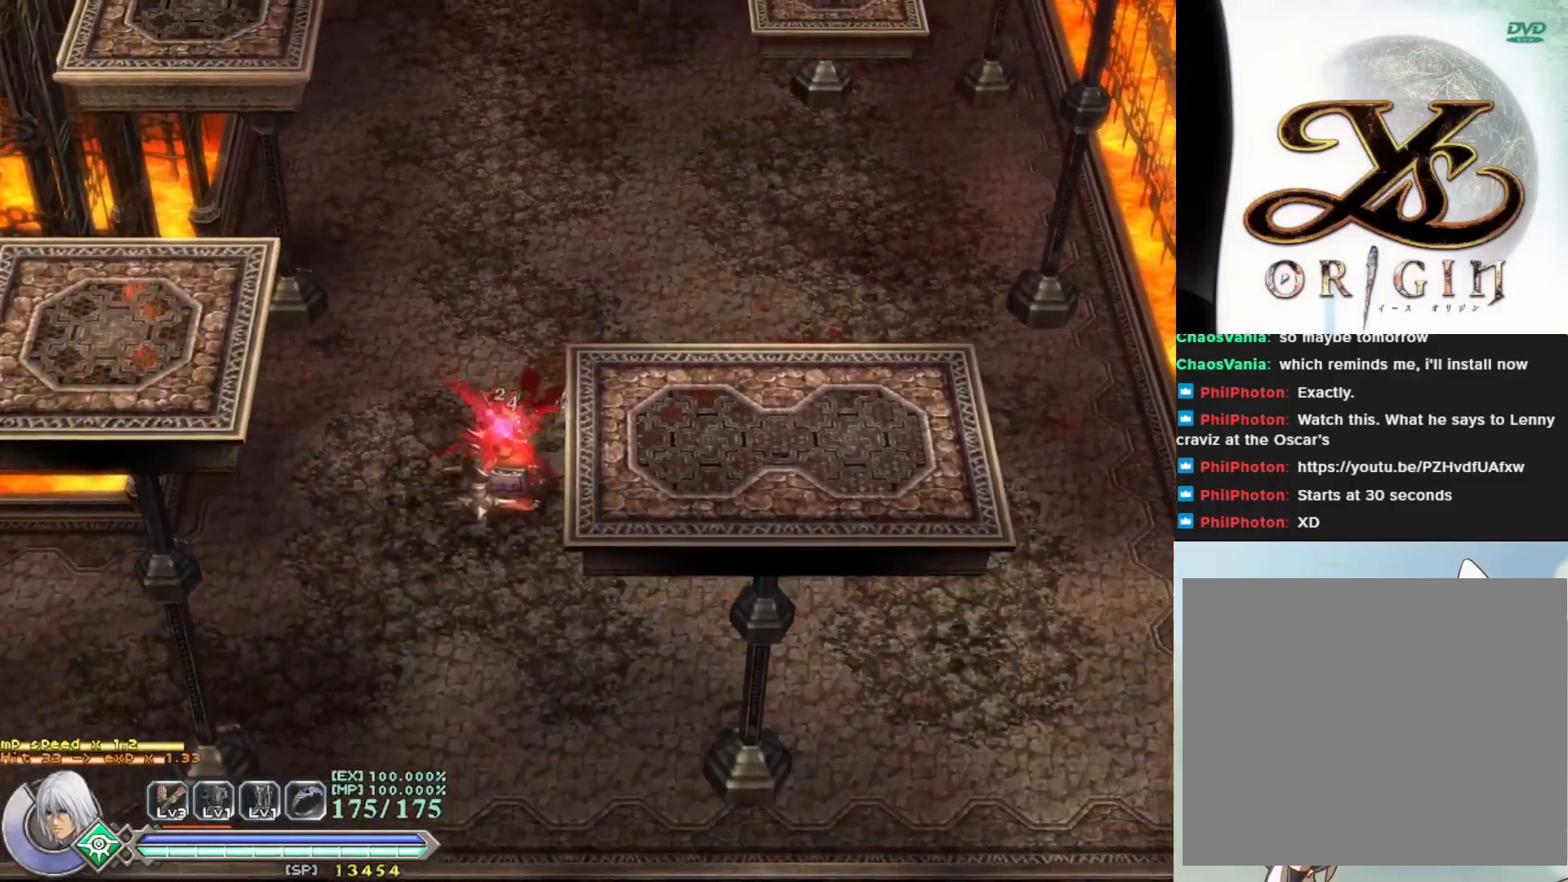
{"buttons": [], "left_stick": "center", "events": [[17, "SQUARE", "down"], [83, "SQUARE", "up"], [150, "left_stick", "center"], [200, "SQUARE", "down"], [267, "SQUARE", "up"], [350, "SQUARE", "down"], [433, "SQUARE", "up"]]}
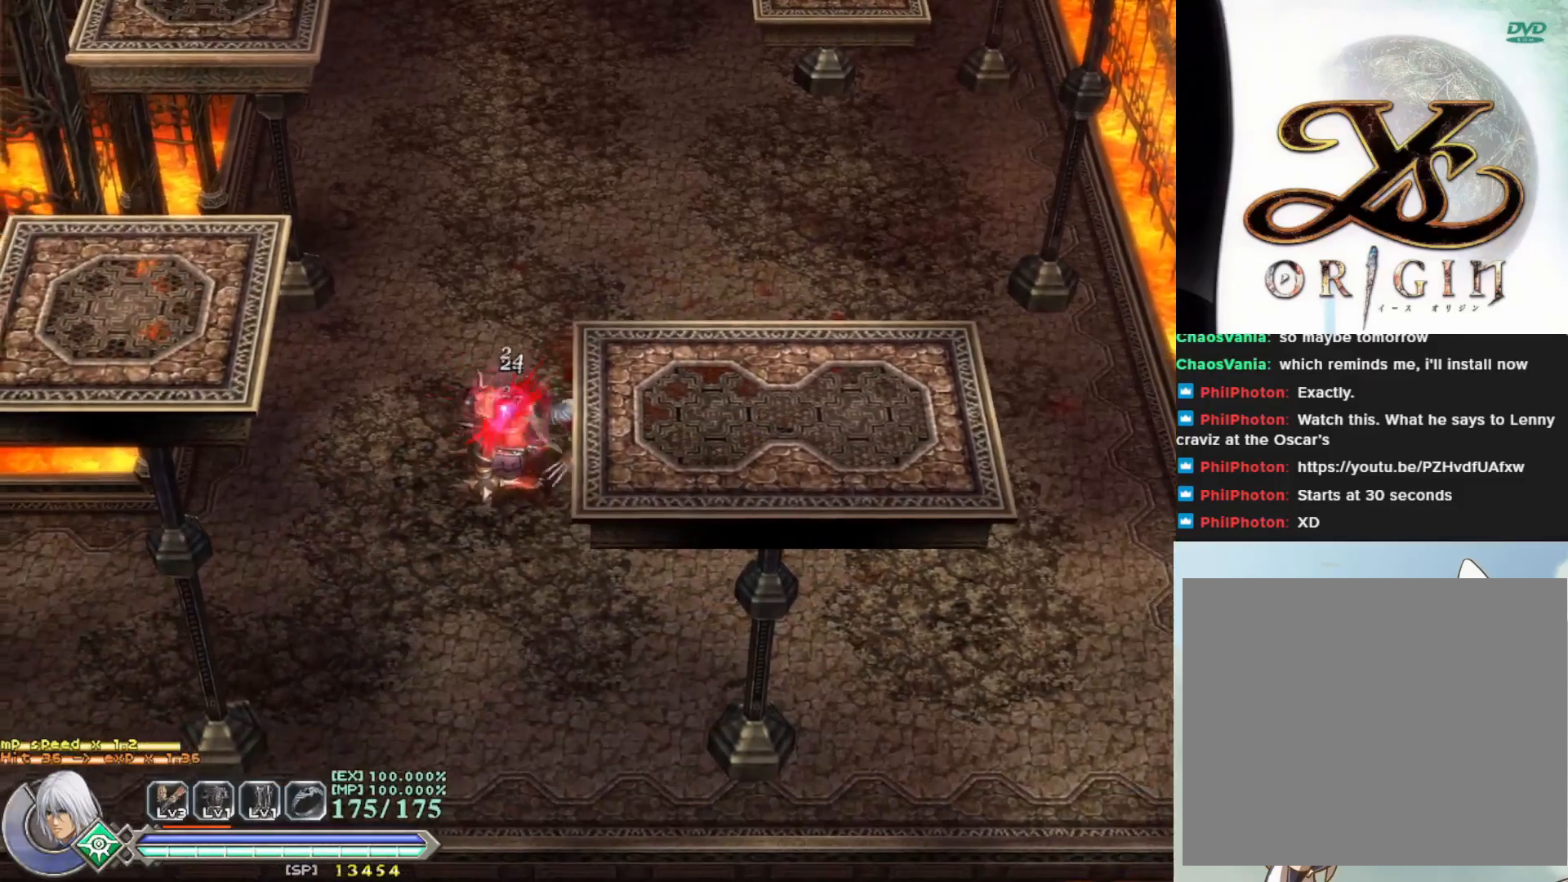
{"buttons": [], "left_stick": "center", "events": [[33, "SQUARE", "down"], [100, "SQUARE", "up"], [200, "SQUARE", "down"], [267, "SQUARE", "up"], [350, "SQUARE", "down"], [417, "SQUARE", "up"]]}
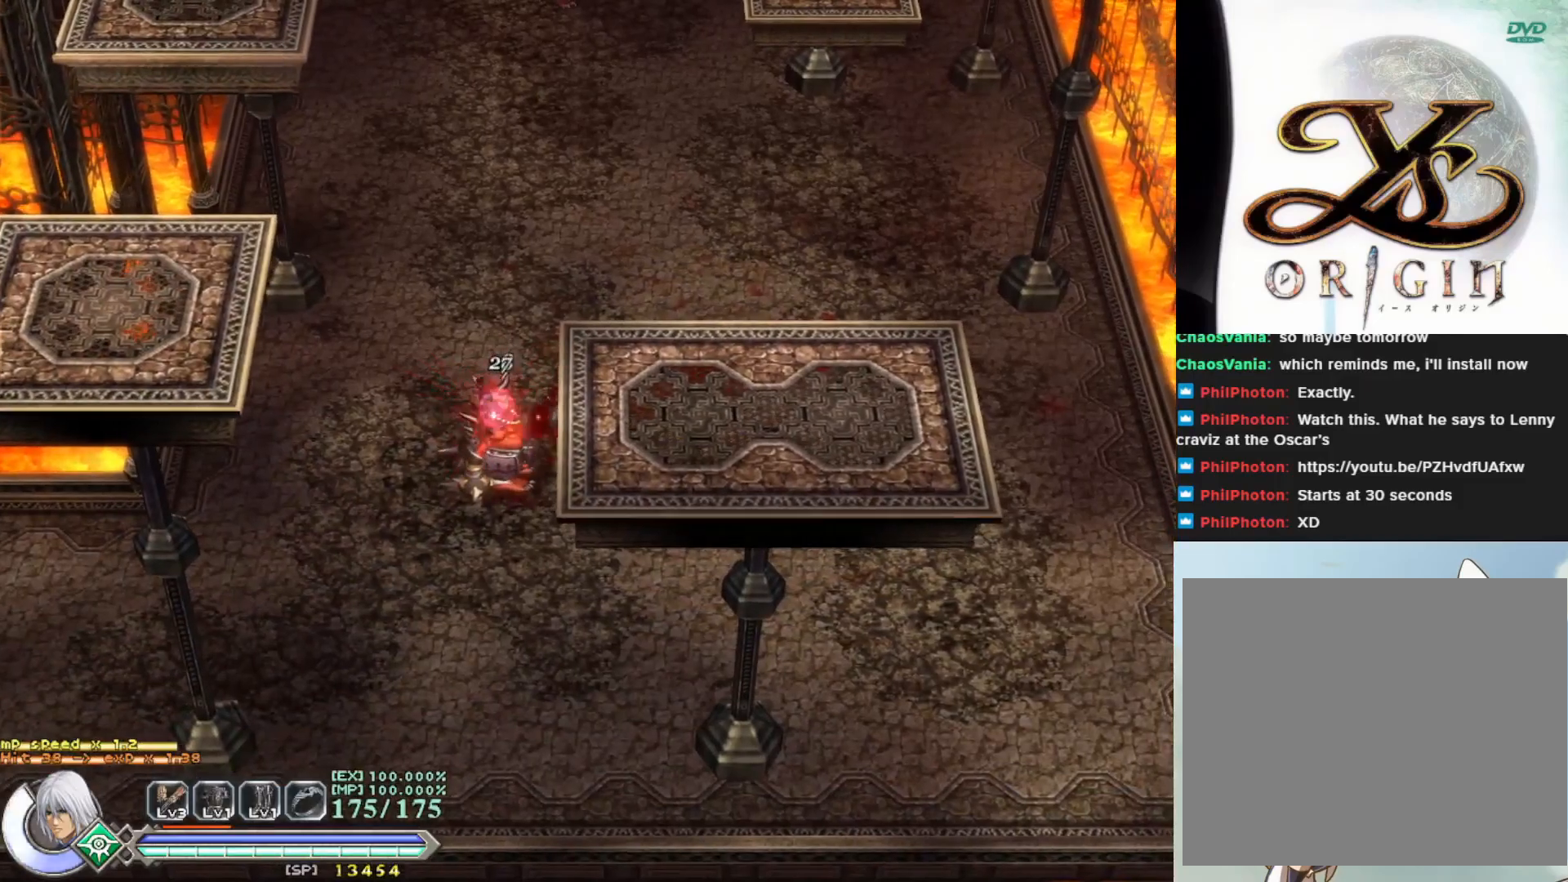
{"buttons": [], "left_stick": "center", "events": [[17, "SQUARE", "down"], [83, "SQUARE", "up"], [183, "SQUARE", "down"], [267, "SQUARE", "up"], [367, "SQUARE", "down"], [433, "SQUARE", "up"]]}
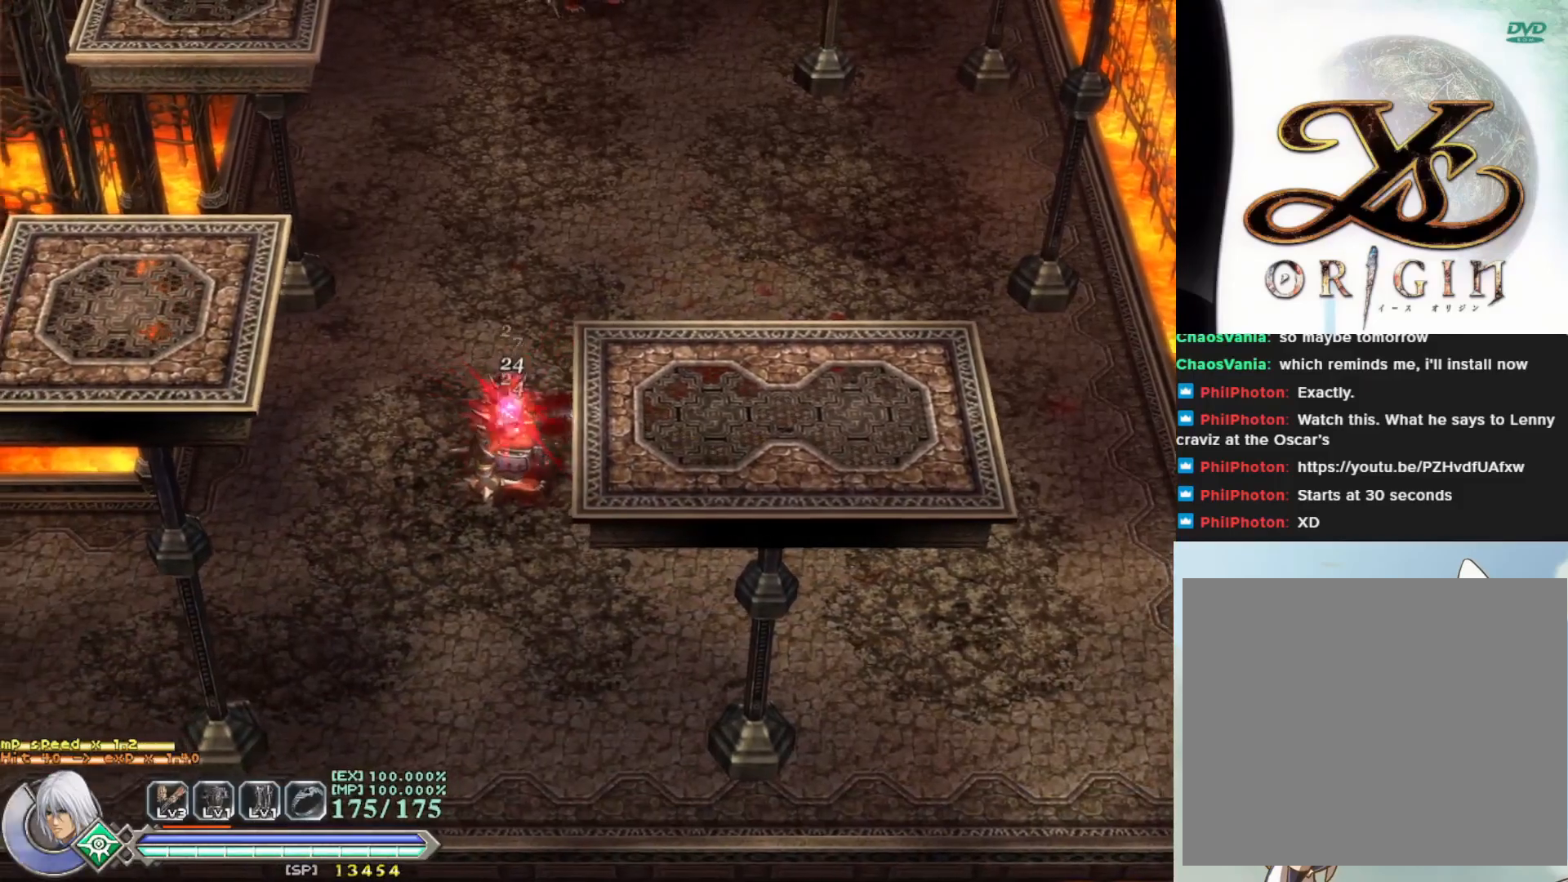
{"buttons": [], "left_stick": "center", "events": [[33, "SQUARE", "down"], [100, "SQUARE", "up"], [200, "SQUARE", "down"], [267, "SQUARE", "up"], [367, "SQUARE", "down"], [450, "SQUARE", "up"]]}
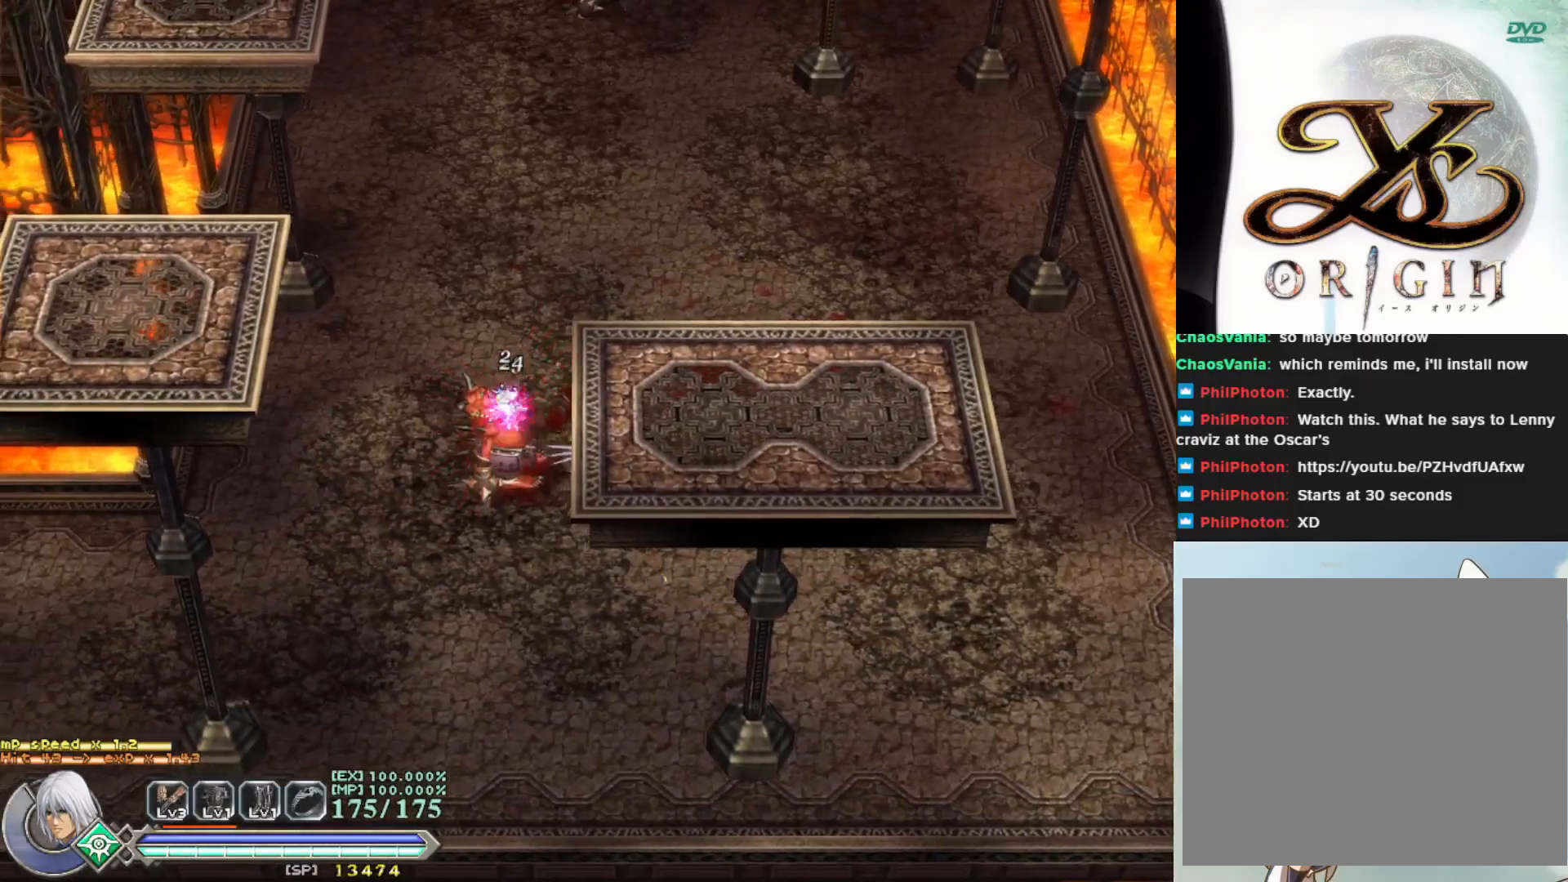
{"buttons": [], "left_stick": "center", "events": [[33, "SQUARE", "down"], [117, "SQUARE", "up"], [200, "SQUARE", "down"], [300, "SQUARE", "up"]]}
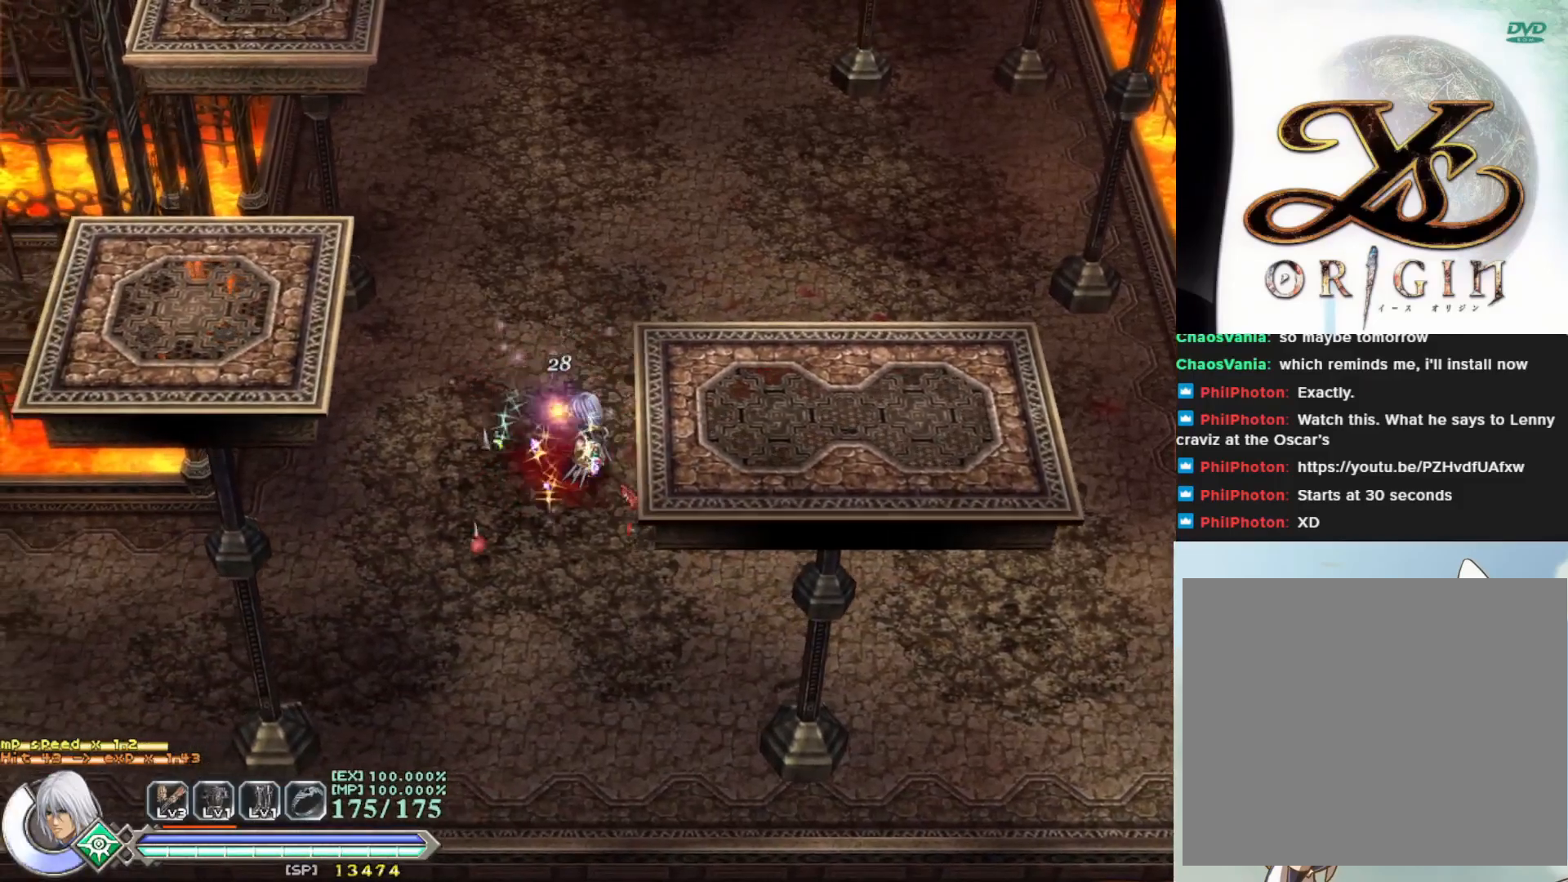
{"buttons": [], "left_stick": "left", "events": [[317, "left_stick", "left"]]}
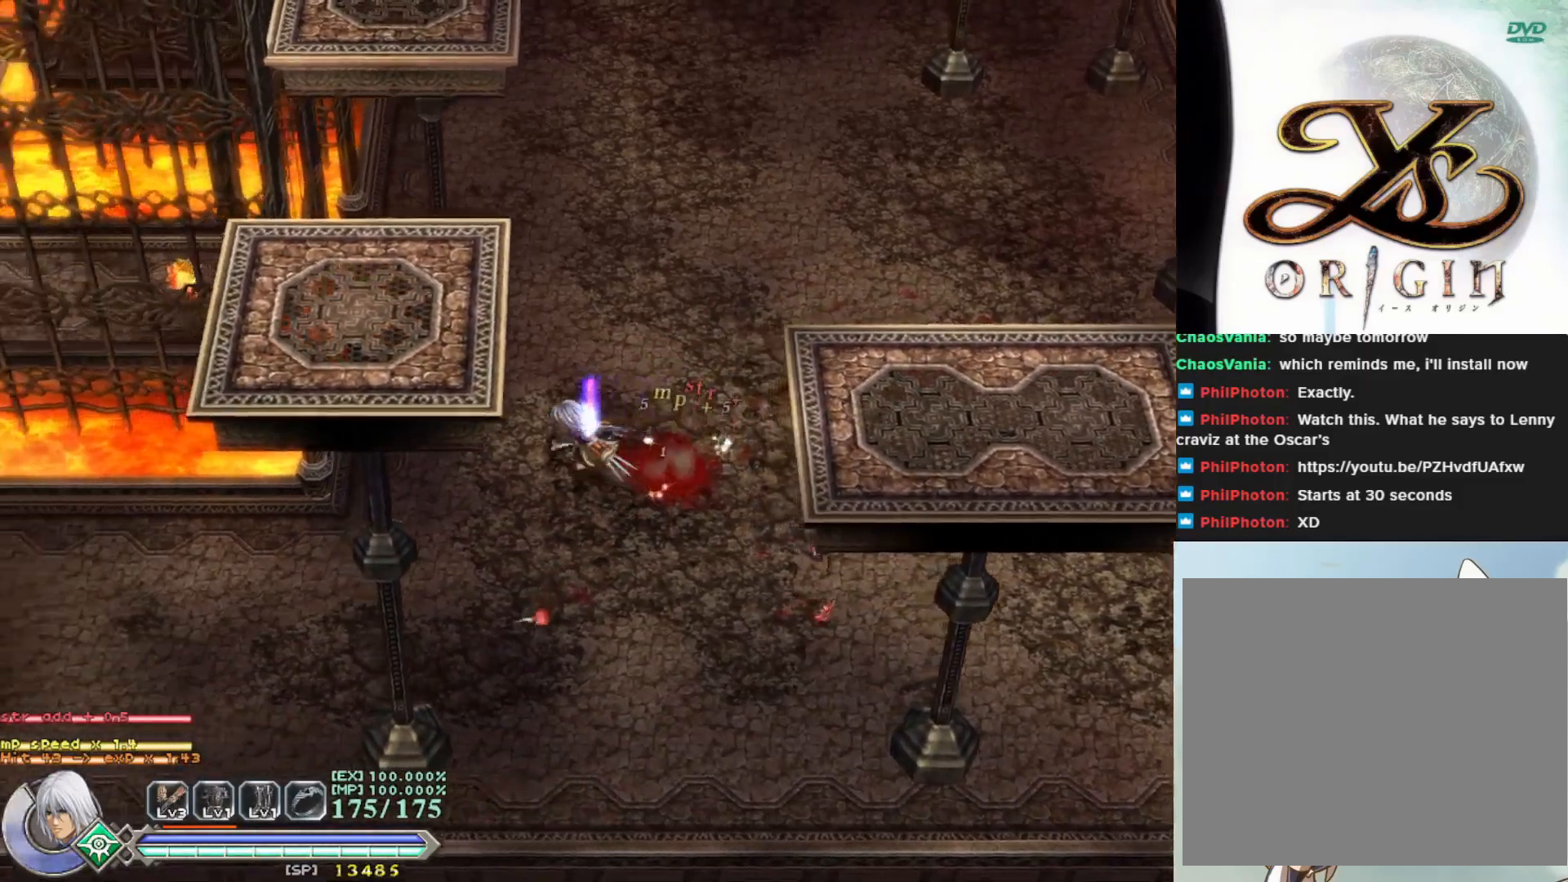
{"buttons": [], "left_stick": "down-right", "events": [[67, "left_stick", "down-left"], [217, "left_stick", "down"], [500, "left_stick", "down-right"]]}
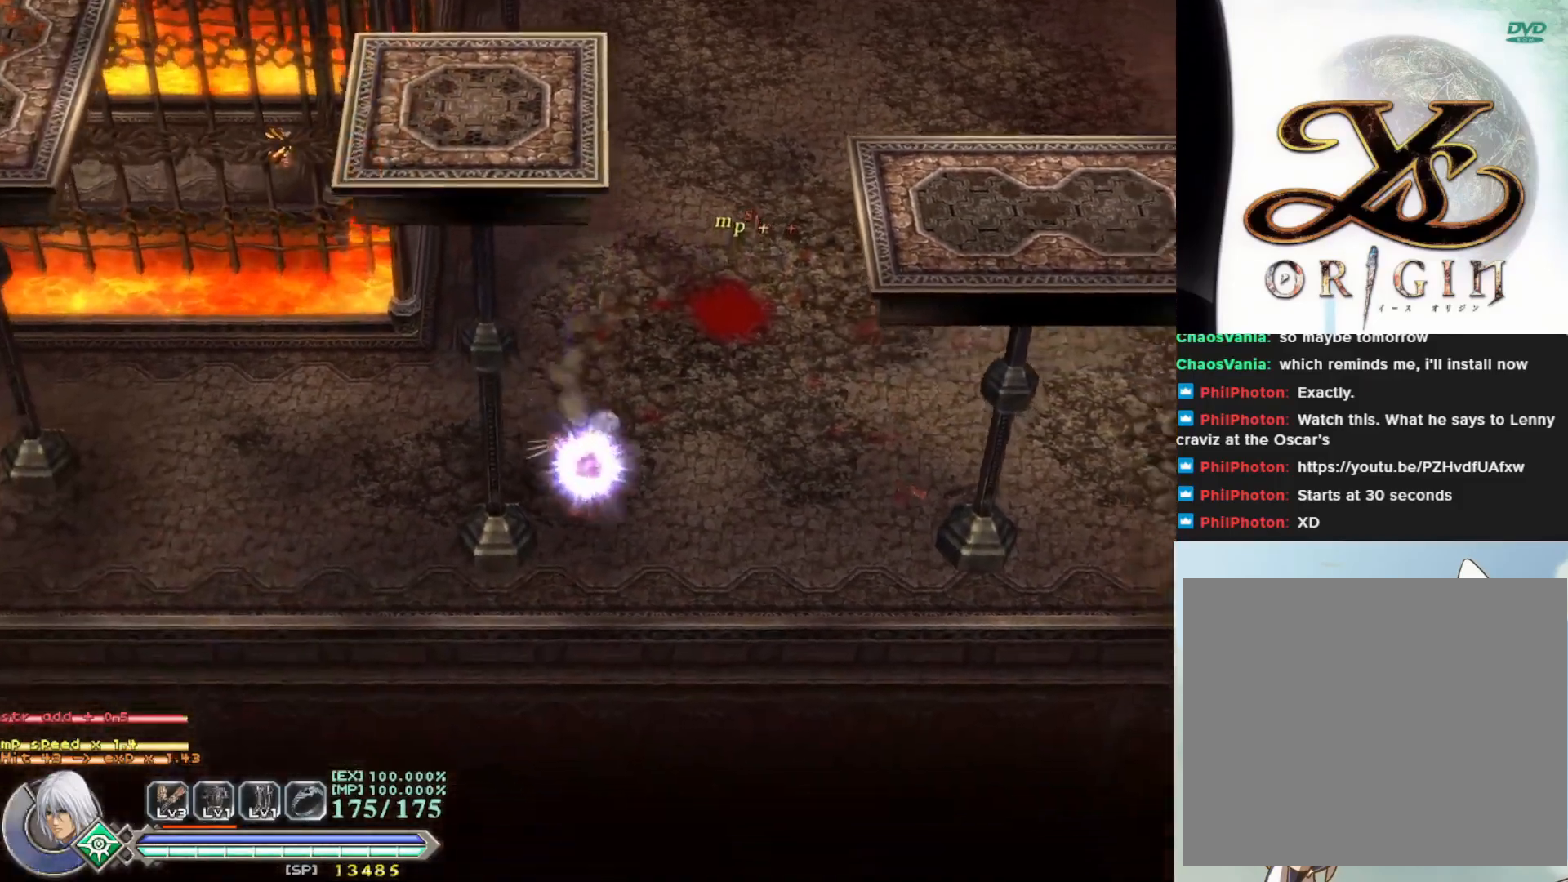
{"buttons": [], "left_stick": "up-right", "events": [[317, "left_stick", "right"], [433, "left_stick", "up-right"]]}
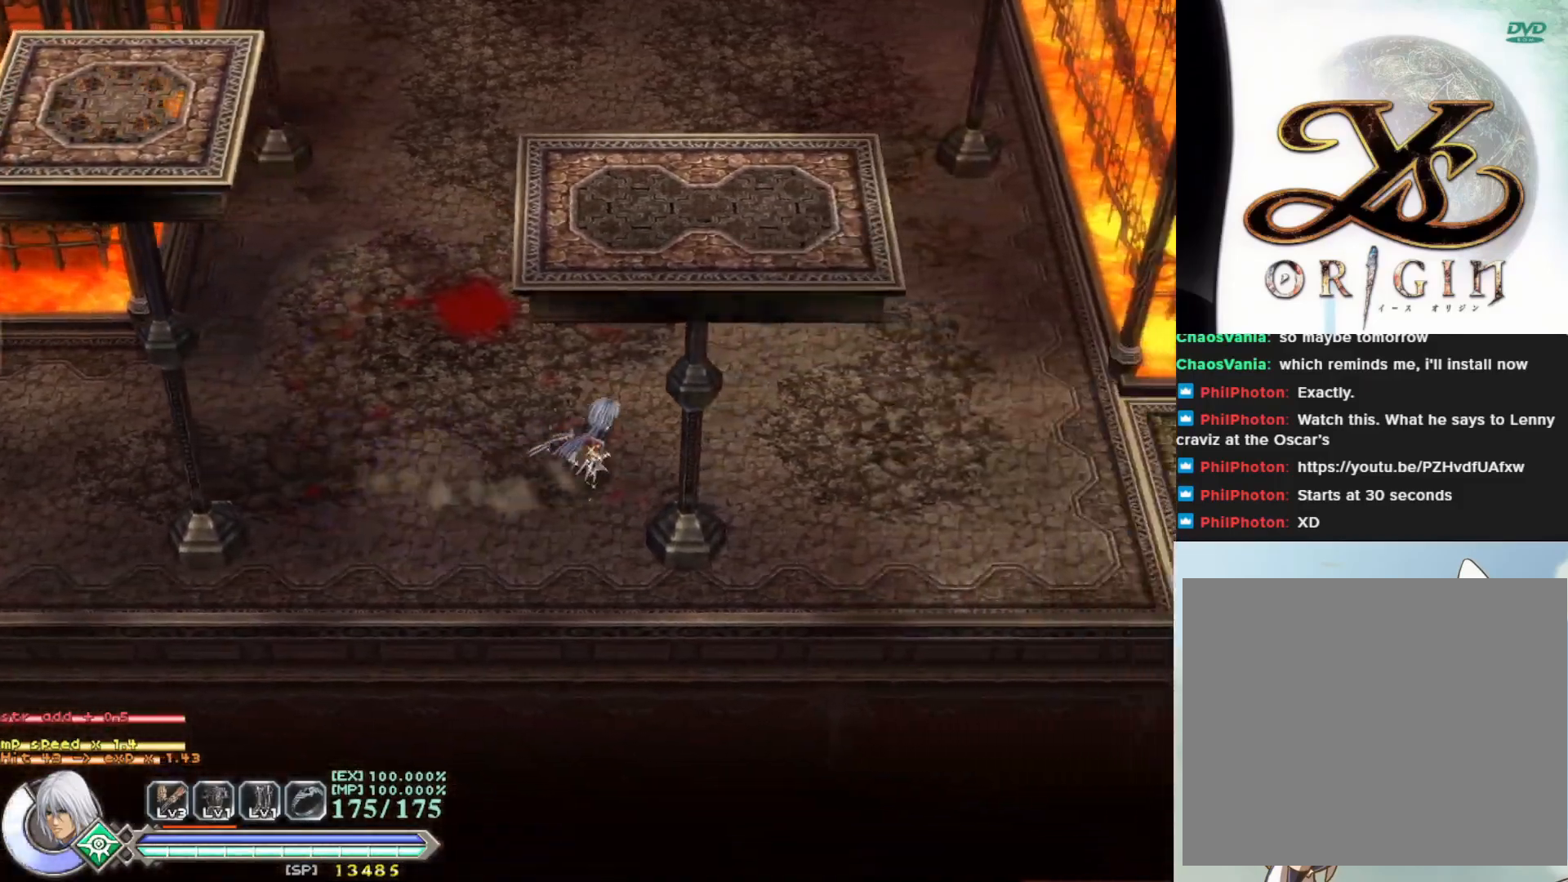
{"buttons": [], "left_stick": "right", "events": [[167, "left_stick", "right"]]}
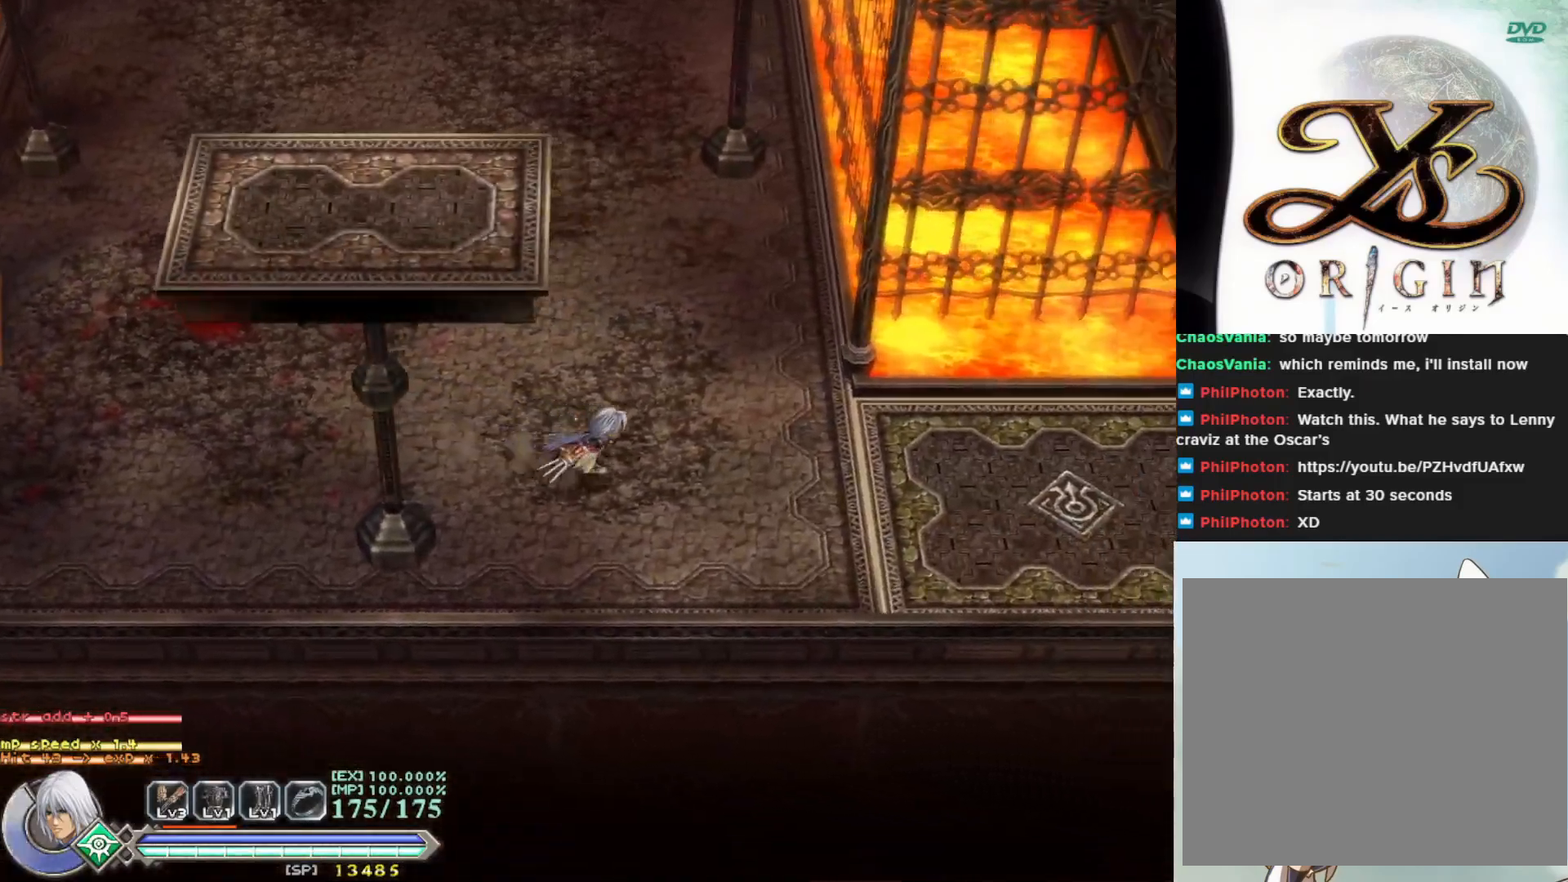
{"buttons": [], "left_stick": "right", "events": [[150, "left_stick", "up-right"], [350, "left_stick", "right"]]}
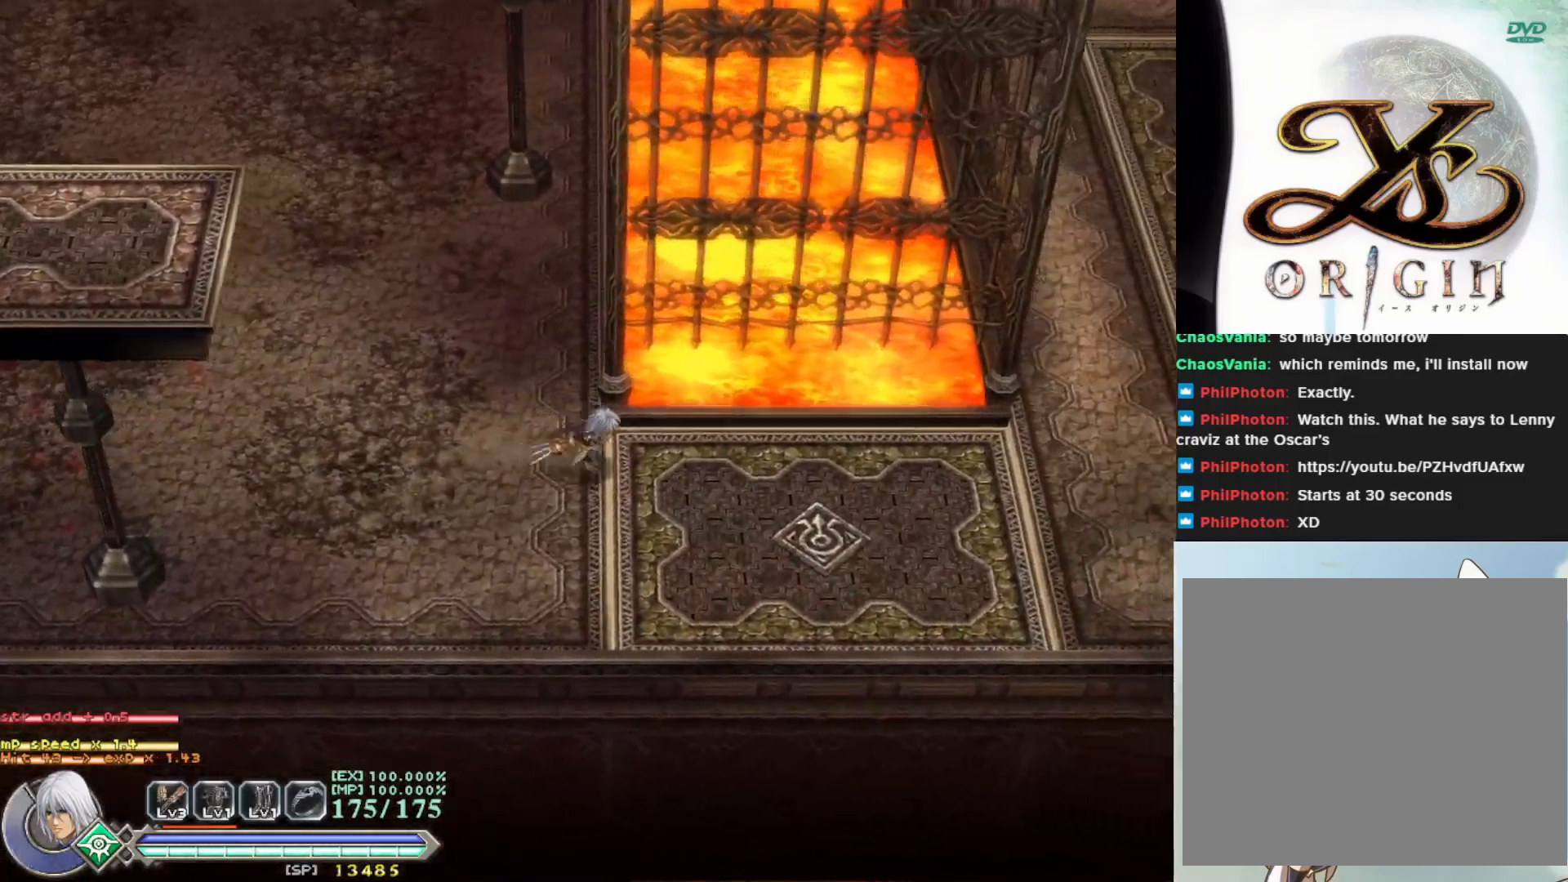
{"buttons": [], "left_stick": "up", "events": [[50, "left_stick", "center"], [133, "left_stick", "up-left"], [500, "left_stick", "up"]]}
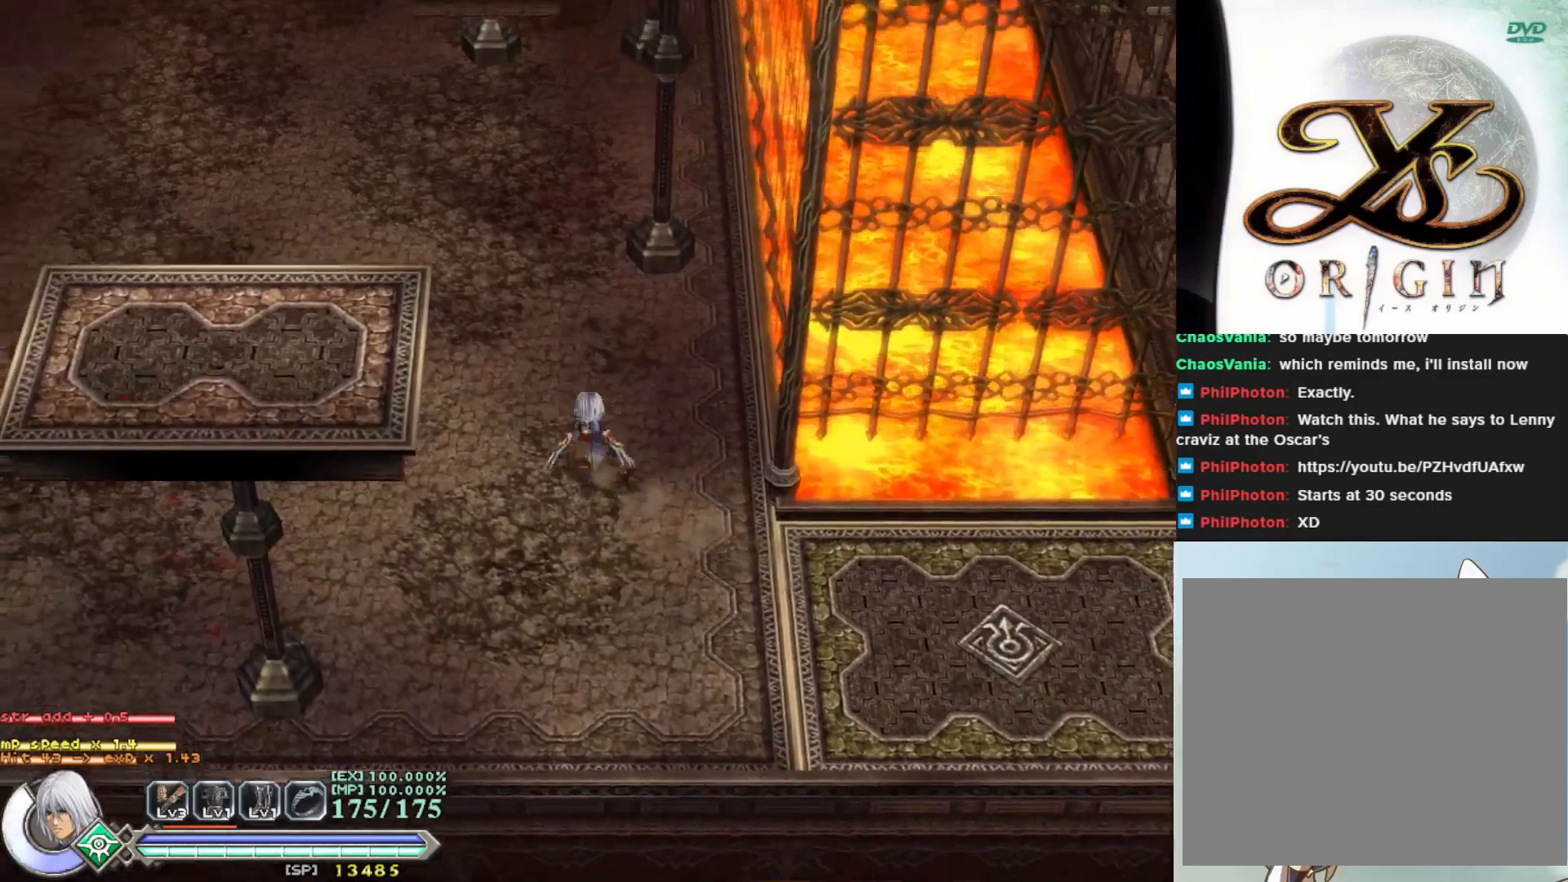
{"buttons": [], "left_stick": "up", "events": []}
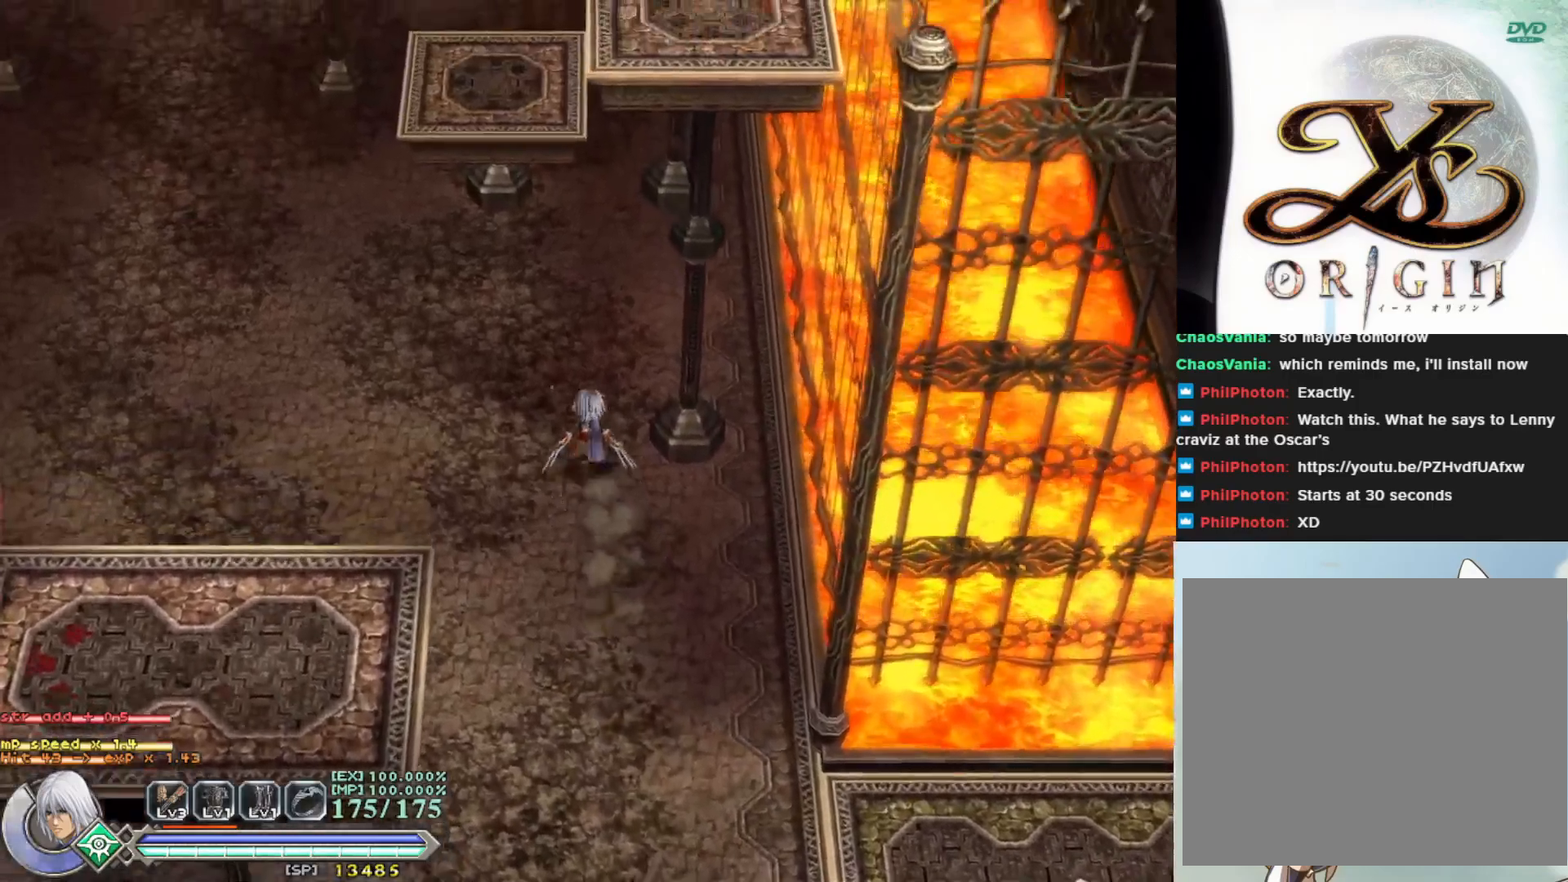
{"buttons": [], "left_stick": "up-left", "events": [[267, "left_stick", "up-left"]]}
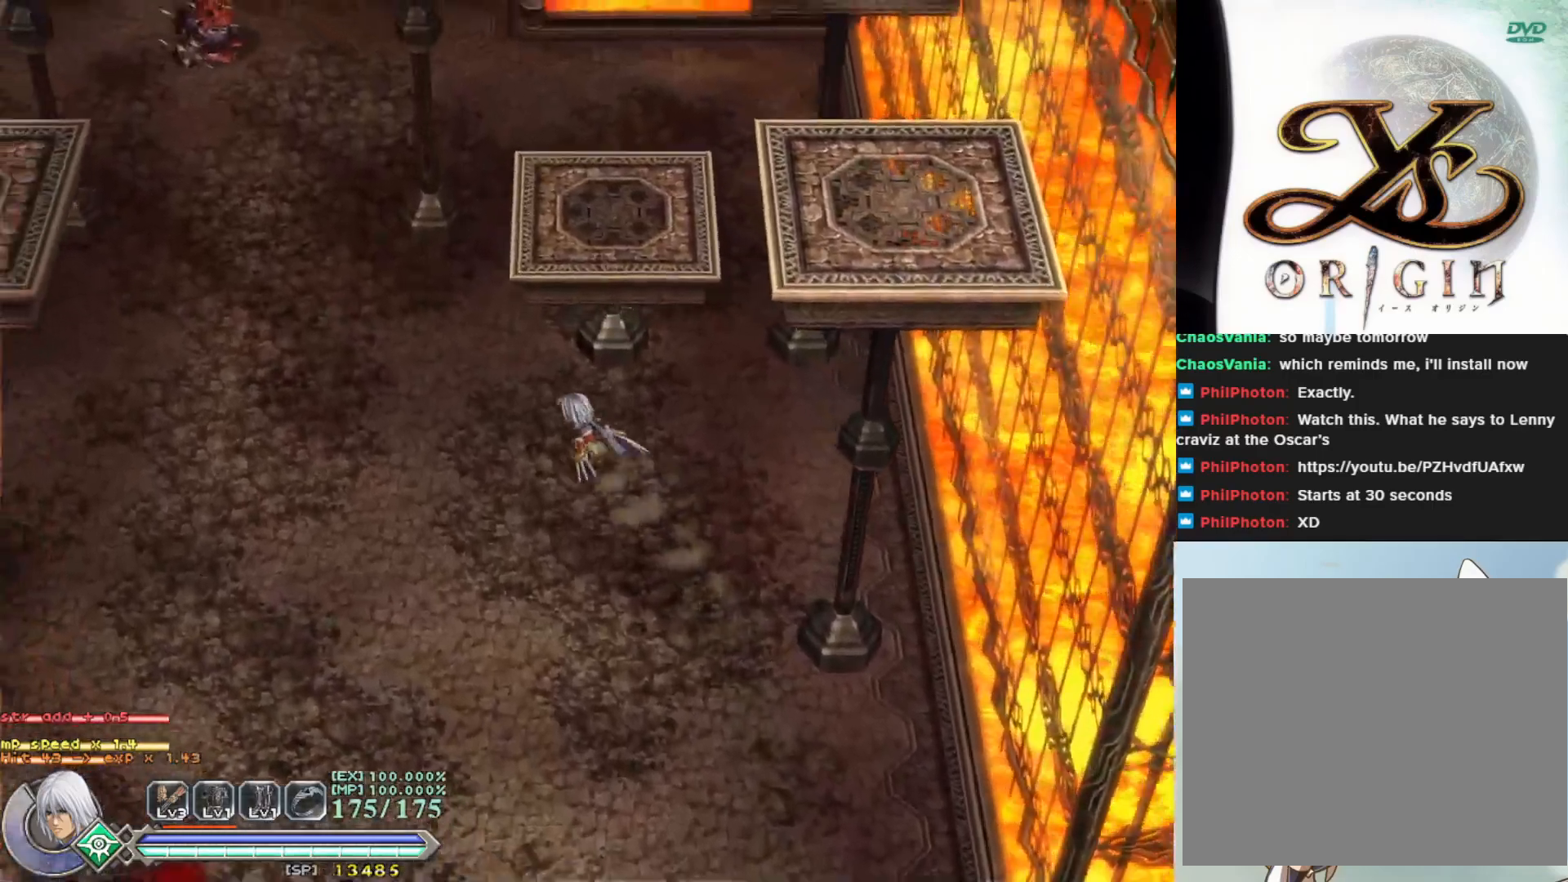
{"buttons": [], "left_stick": "up-left", "events": []}
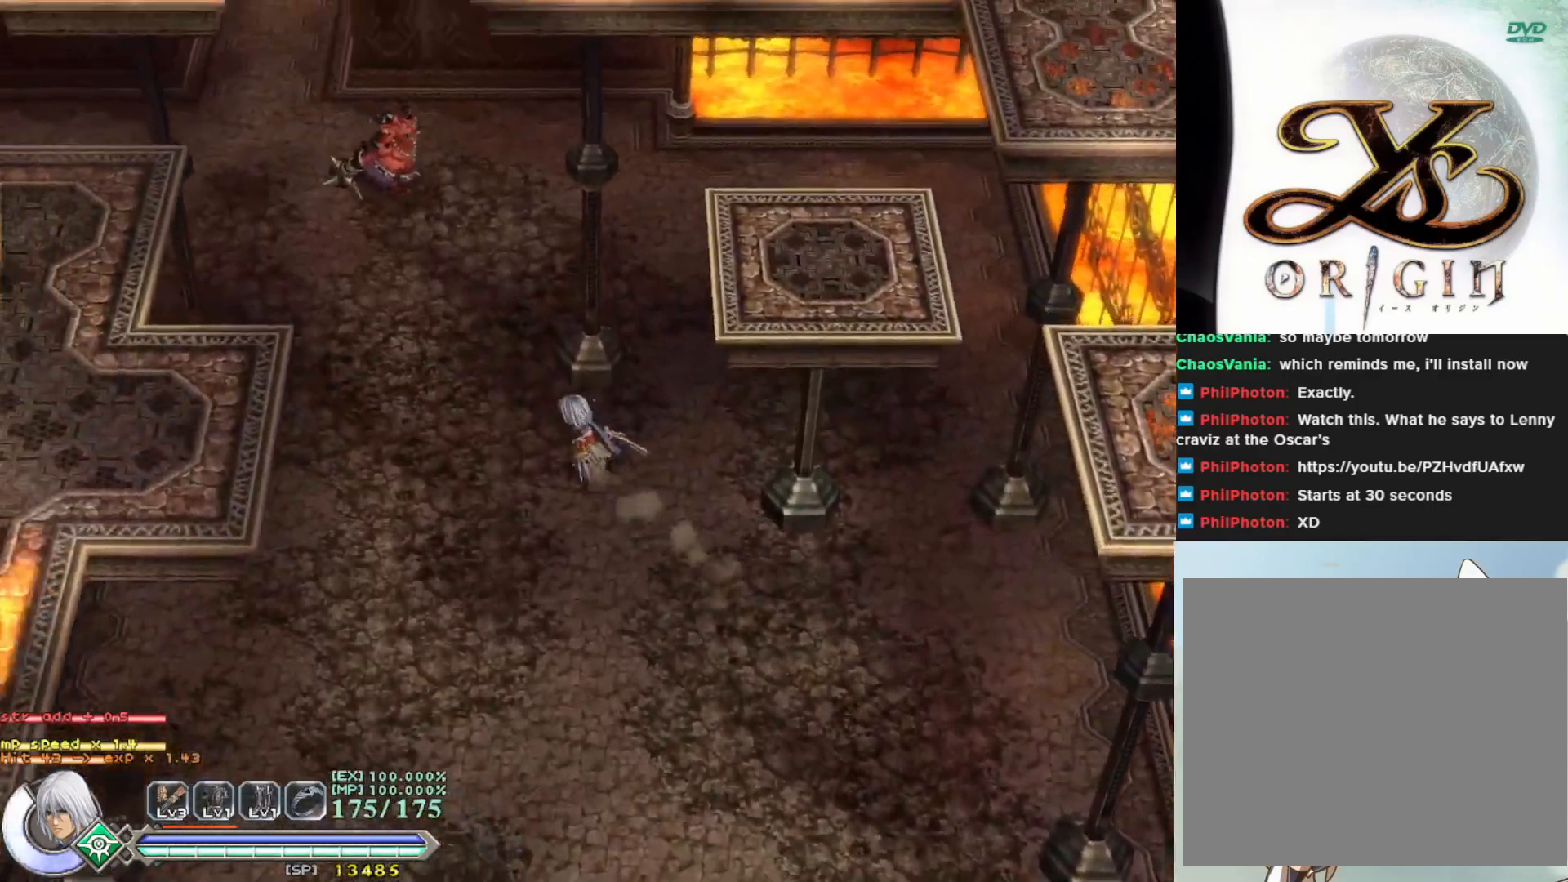
{"buttons": ["SQUARE"], "left_stick": "up-left", "events": [[317, "SQUARE", "down"], [417, "SQUARE", "up"], [483, "SQUARE", "down"]]}
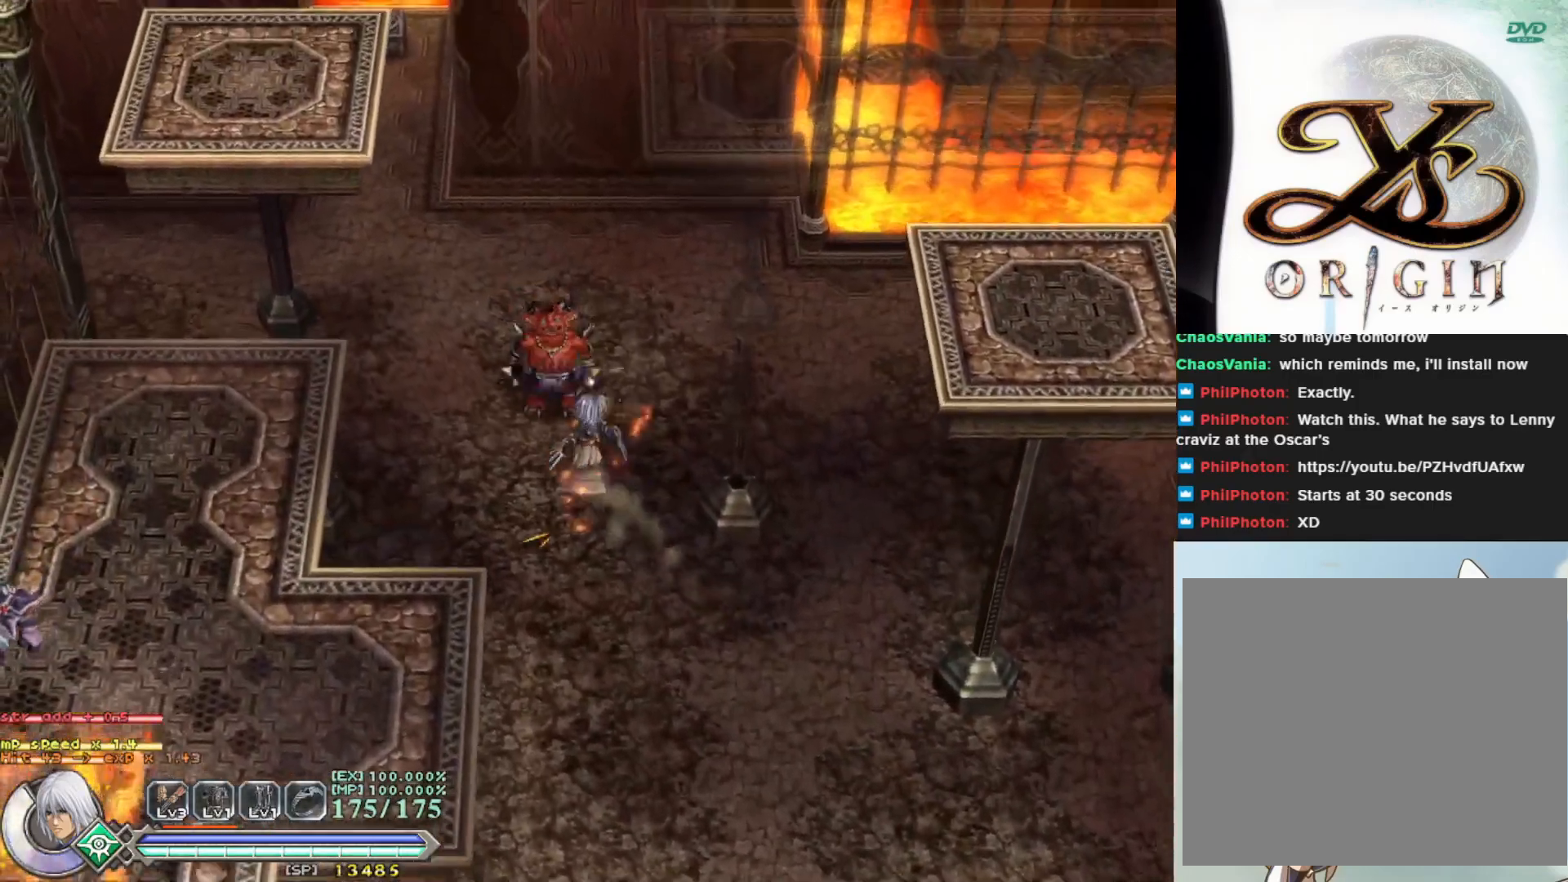
{"buttons": [], "left_stick": "center", "events": [[67, "left_stick", "center"], [100, "SQUARE", "up"], [183, "SQUARE", "down"], [267, "SQUARE", "up"], [367, "SQUARE", "down"], [417, "SQUARE", "up"]]}
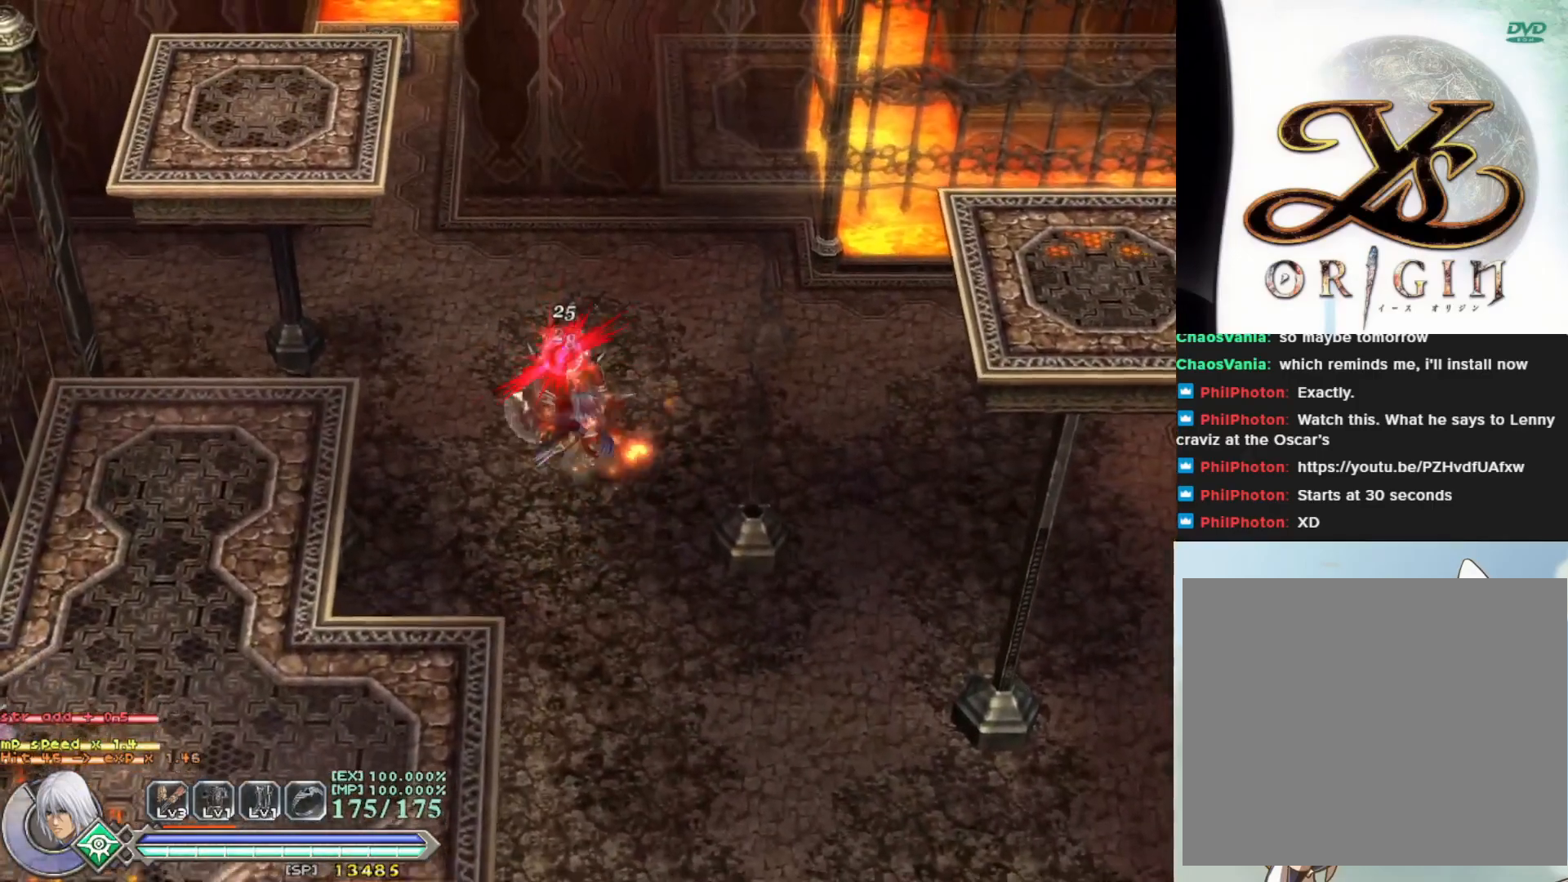
{"buttons": ["SQUARE"], "left_stick": "center", "events": [[17, "SQUARE", "down"], [83, "SQUARE", "up"], [167, "SQUARE", "down"], [233, "SQUARE", "up"], [333, "SQUARE", "down"], [400, "SQUARE", "up"], [483, "SQUARE", "down"]]}
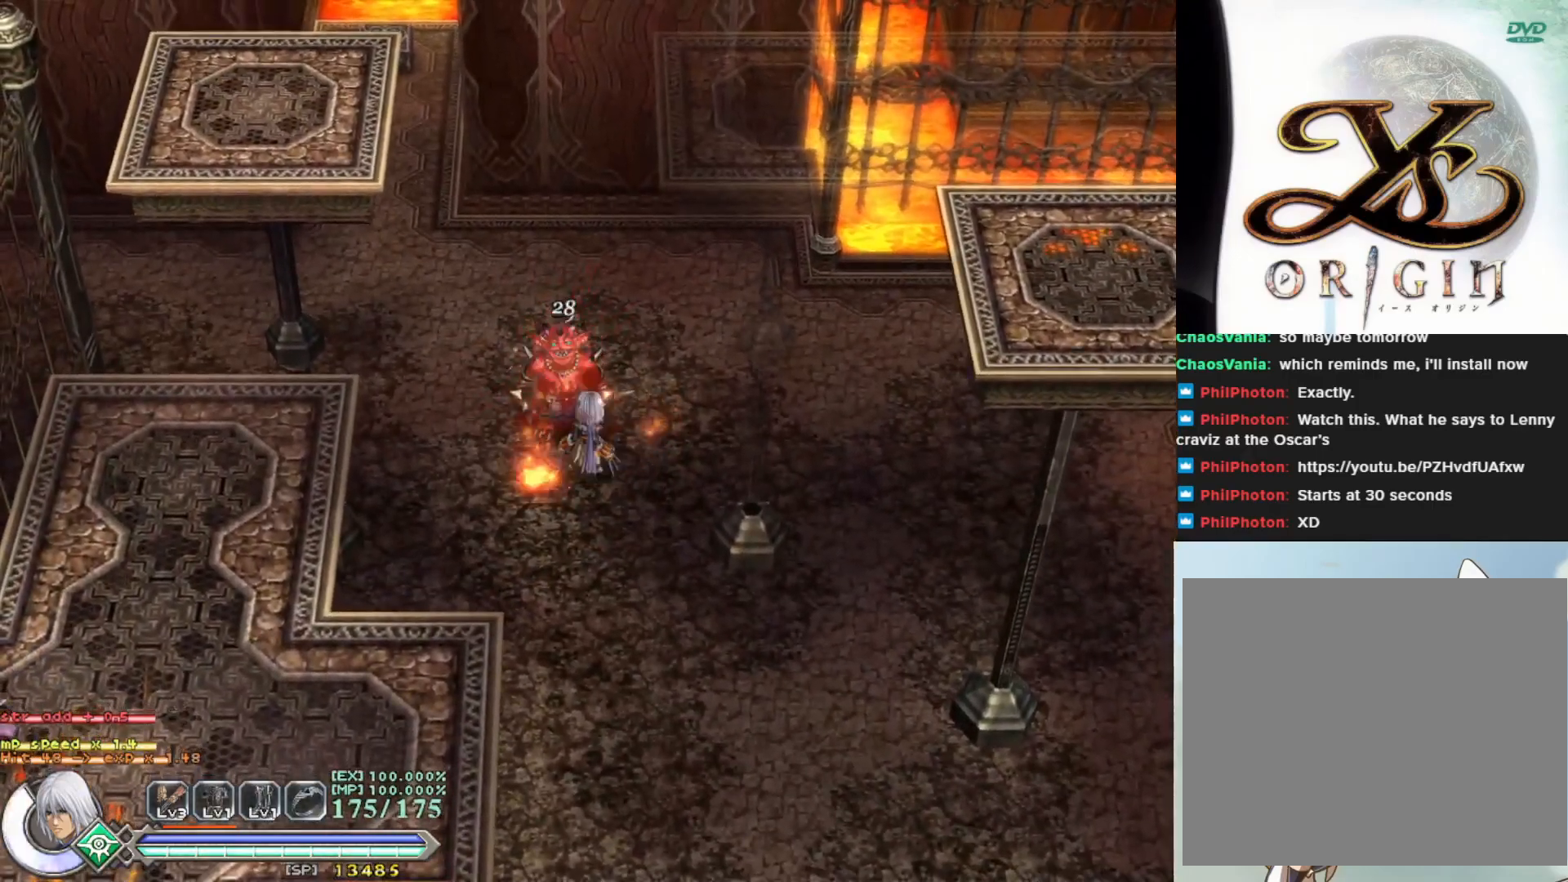
{"buttons": ["SQUARE"], "left_stick": "center", "events": [[83, "SQUARE", "up"], [183, "SQUARE", "down"], [233, "SQUARE", "up"], [333, "SQUARE", "down"], [400, "SQUARE", "up"], [500, "SQUARE", "down"]]}
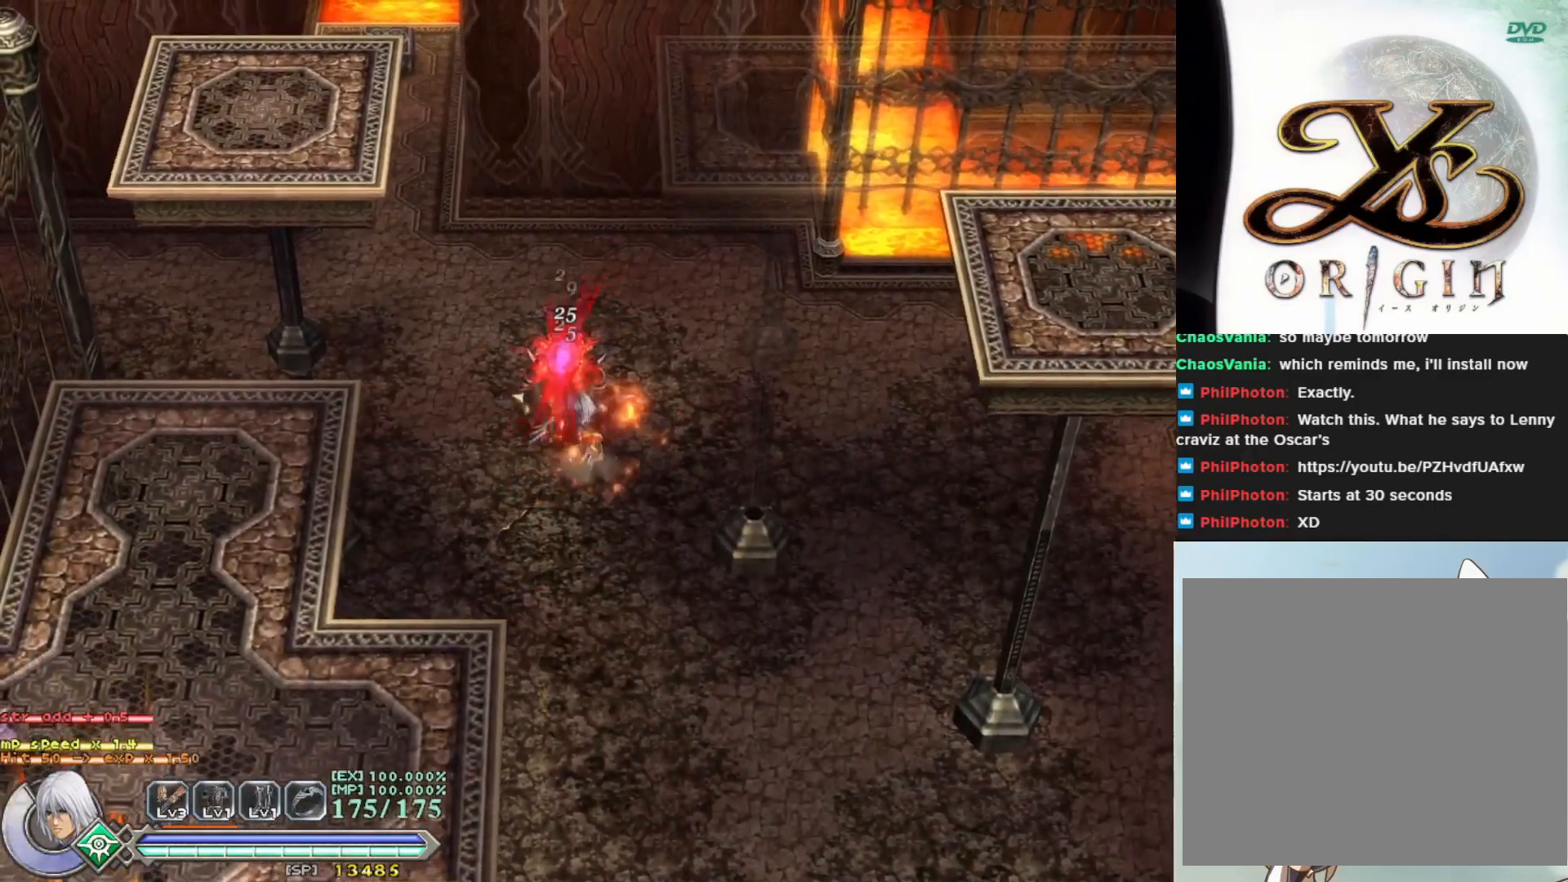
{"buttons": ["SQUARE"], "left_stick": "center", "events": [[83, "SQUARE", "up"], [167, "SQUARE", "down"], [233, "SQUARE", "up"], [333, "SQUARE", "down"], [400, "SQUARE", "up"], [500, "SQUARE", "down"]]}
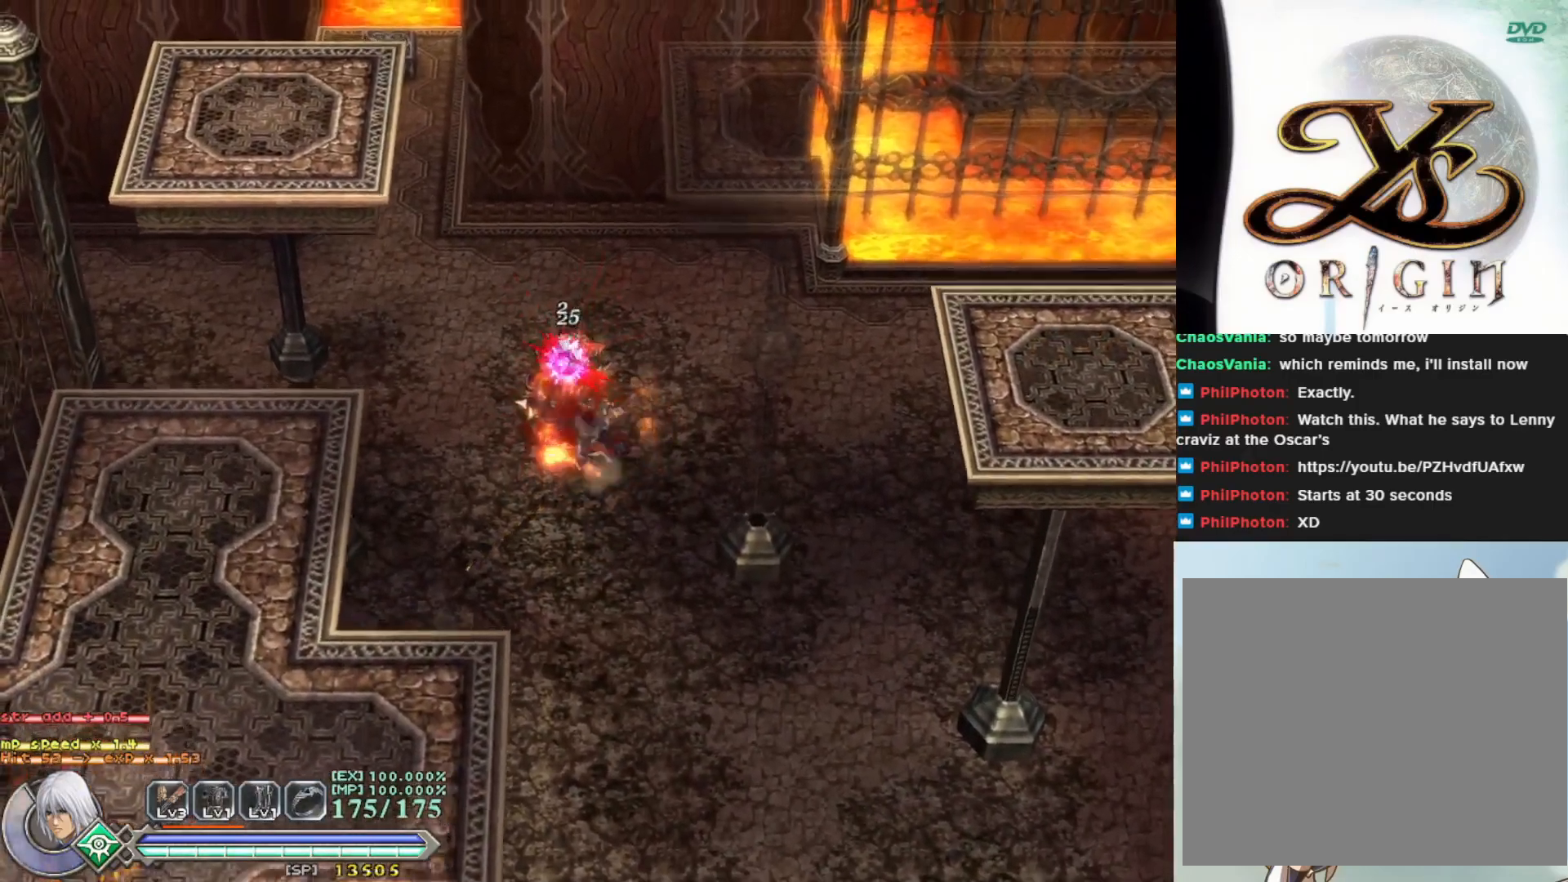
{"buttons": [], "left_stick": "center", "events": [[83, "SQUARE", "up"], [183, "SQUARE", "down"], [250, "SQUARE", "up"]]}
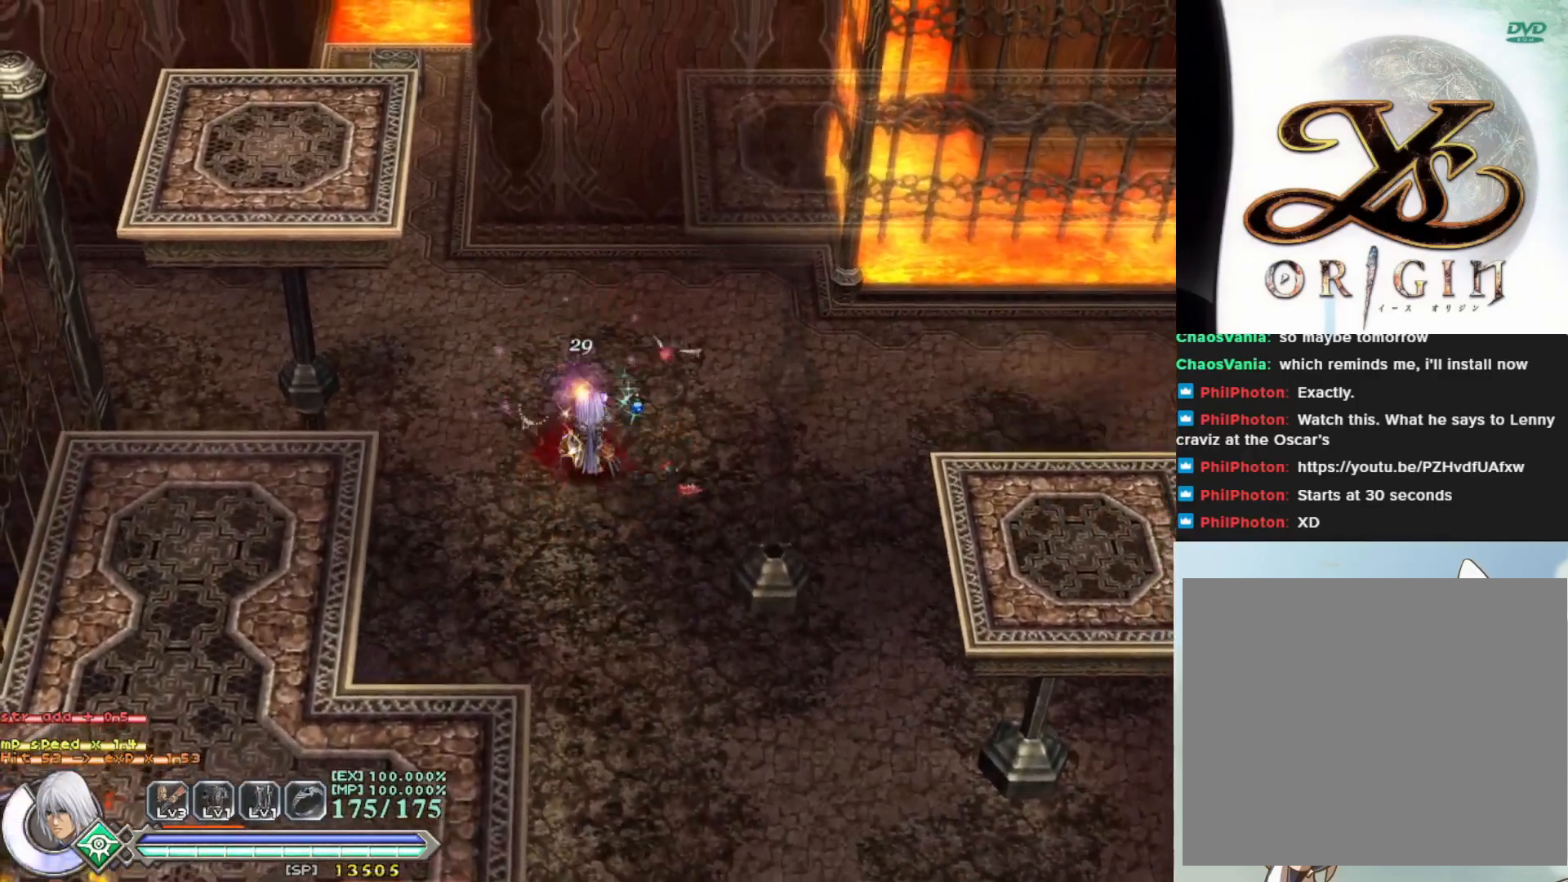
{"buttons": [], "left_stick": "up-right", "events": [[367, "left_stick", "right"], [467, "left_stick", "up-right"]]}
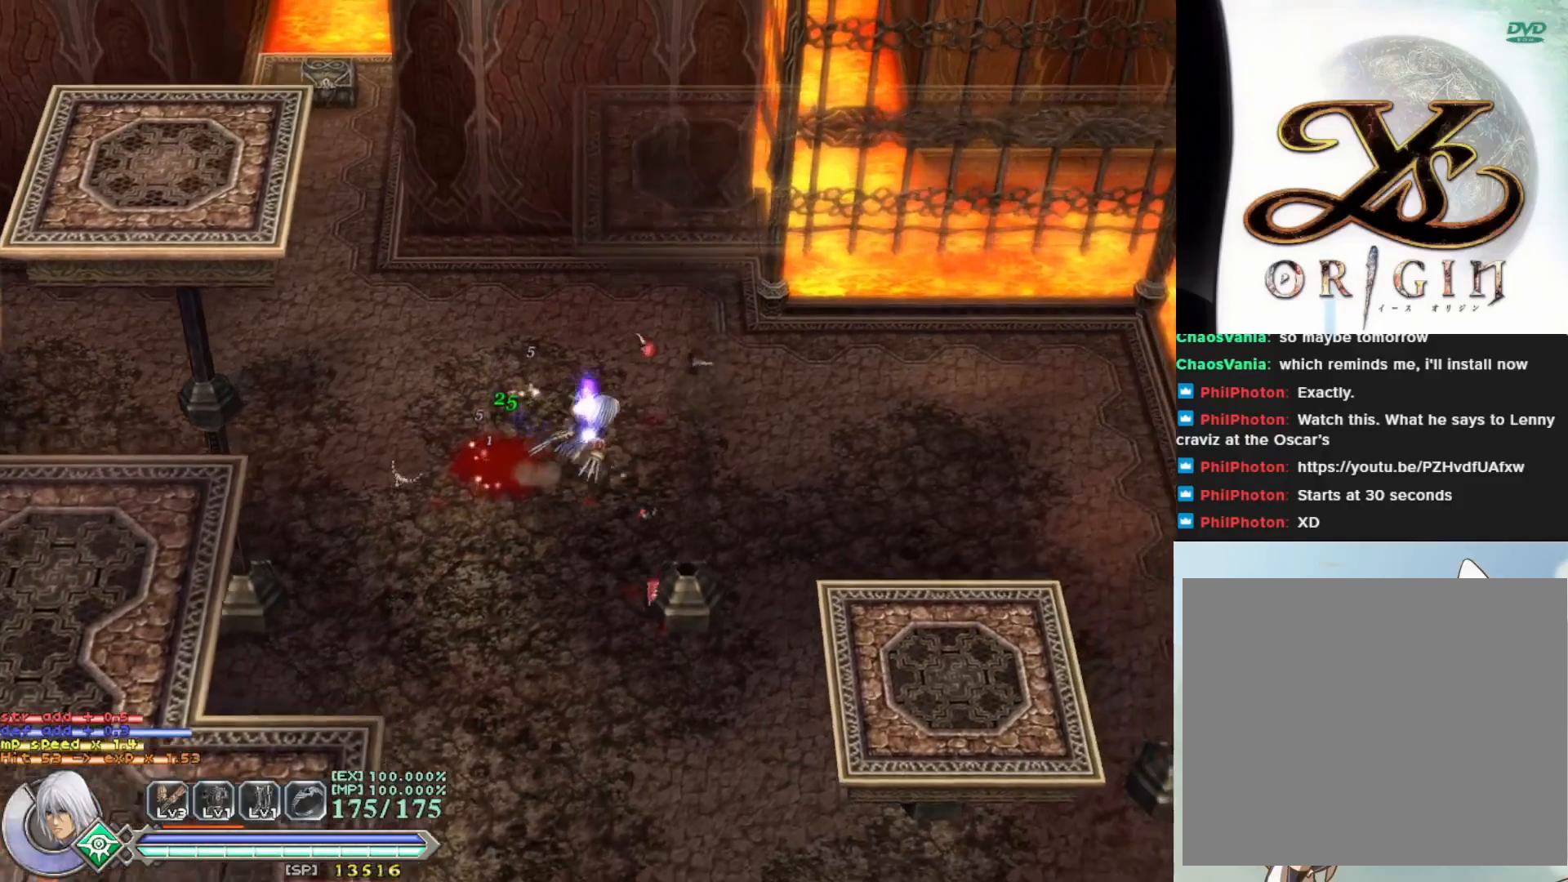
{"buttons": [], "left_stick": "left", "events": [[167, "left_stick", "up-left"], [283, "left_stick", "left"]]}